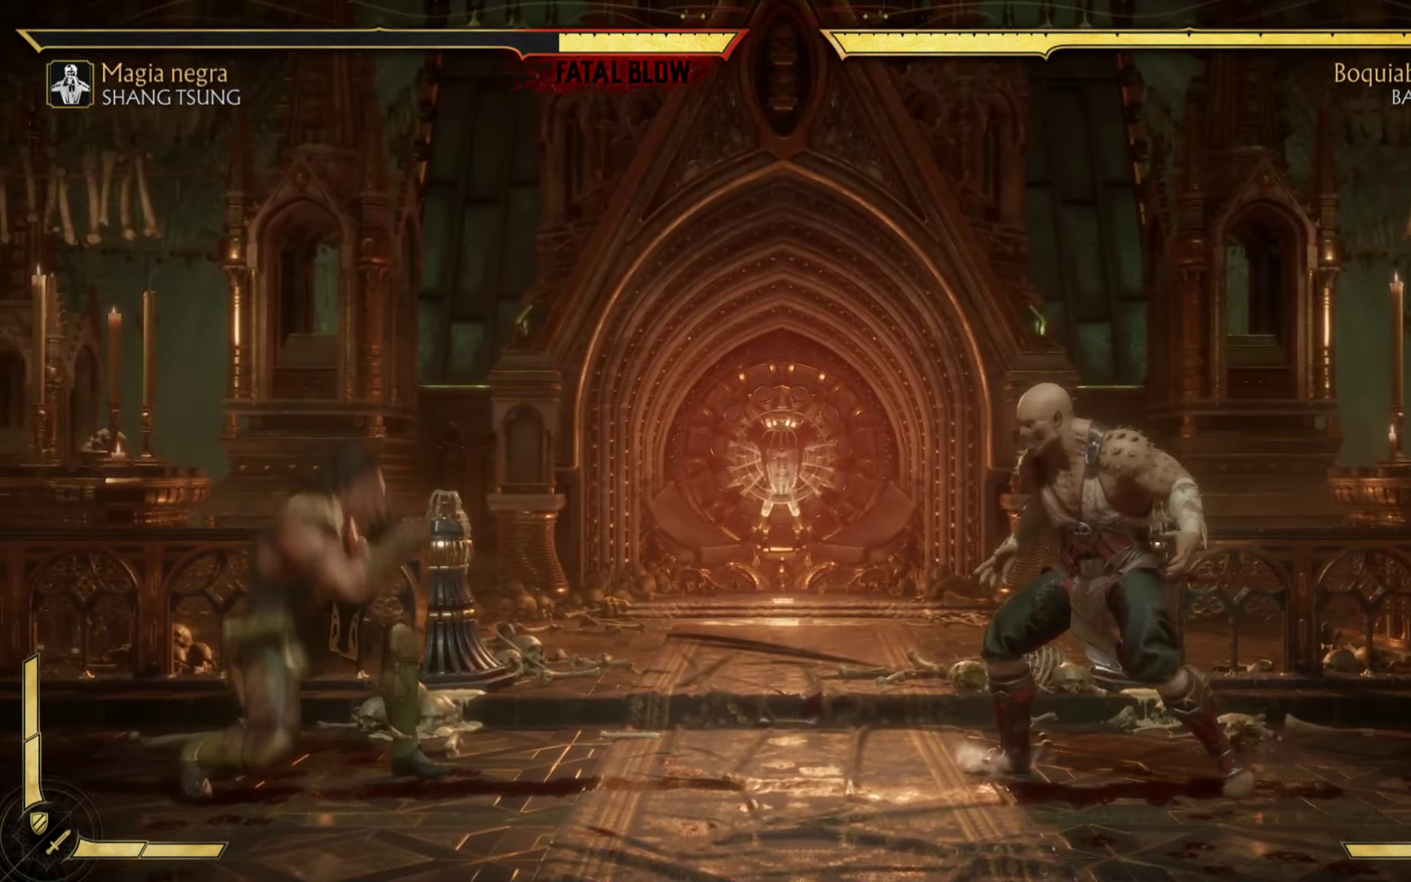
Gameplay with a controller (Xbox layout); each line is a JSON object with the inputs held at the frame after it. "events" lists button and stick changes between this image and that frame as [ms after this image, input, new state], when the widget could be followed in between. Not read: right_stick.
{"buttons": ["A", "X"], "left_stick": "right", "events": [[217, "X", "down"], [483, "left_stick", "right"]]}
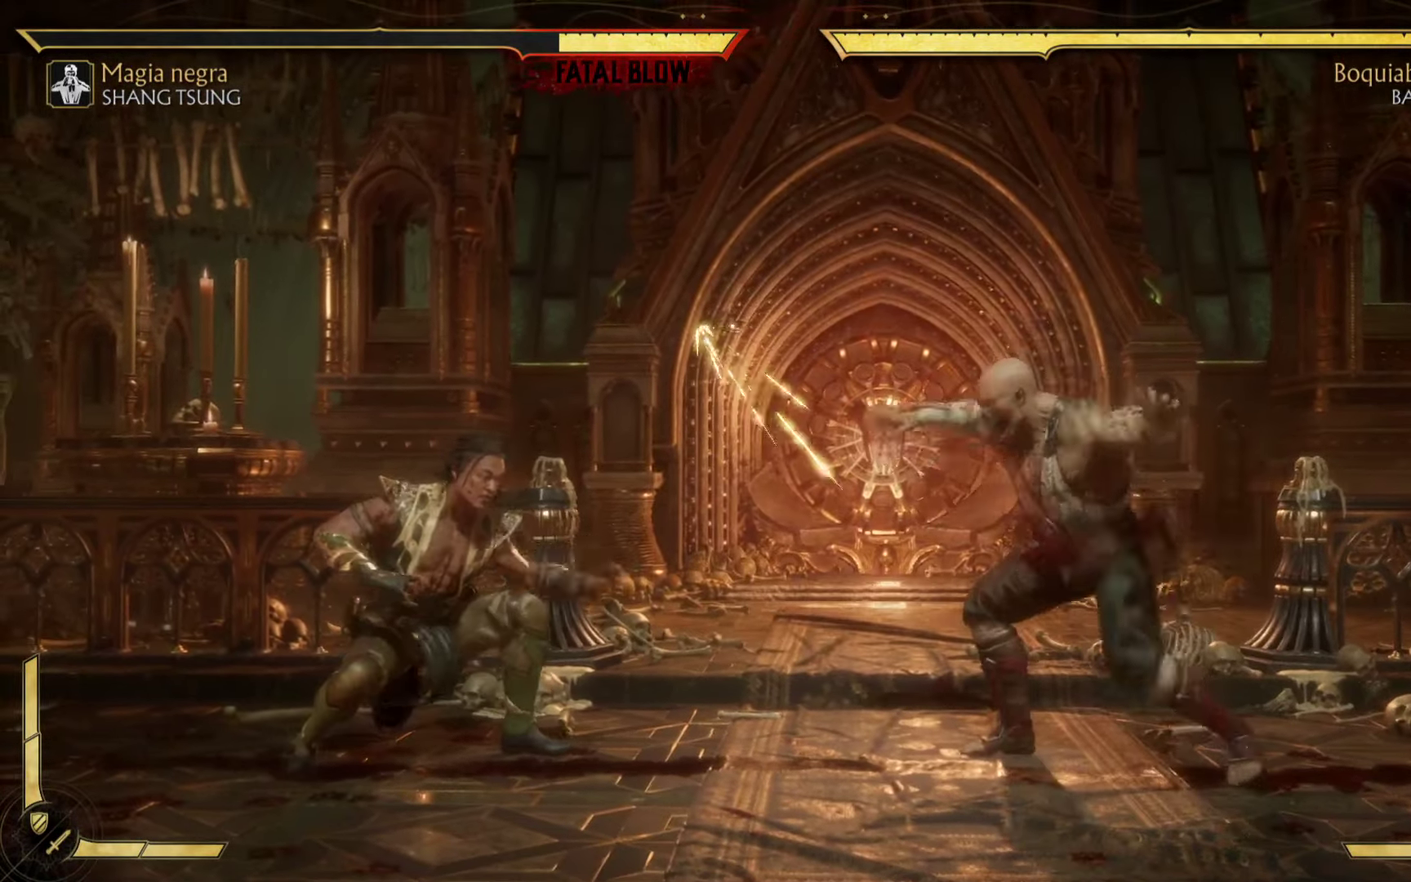
{"buttons": ["X"], "left_stick": "down-right", "events": [[33, "R2", "down"], [150, "left_stick", "up-right"], [200, "X", "up"], [250, "R2", "up"], [333, "X", "down"], [383, "left_stick", "down-right"], [467, "A", "up"]]}
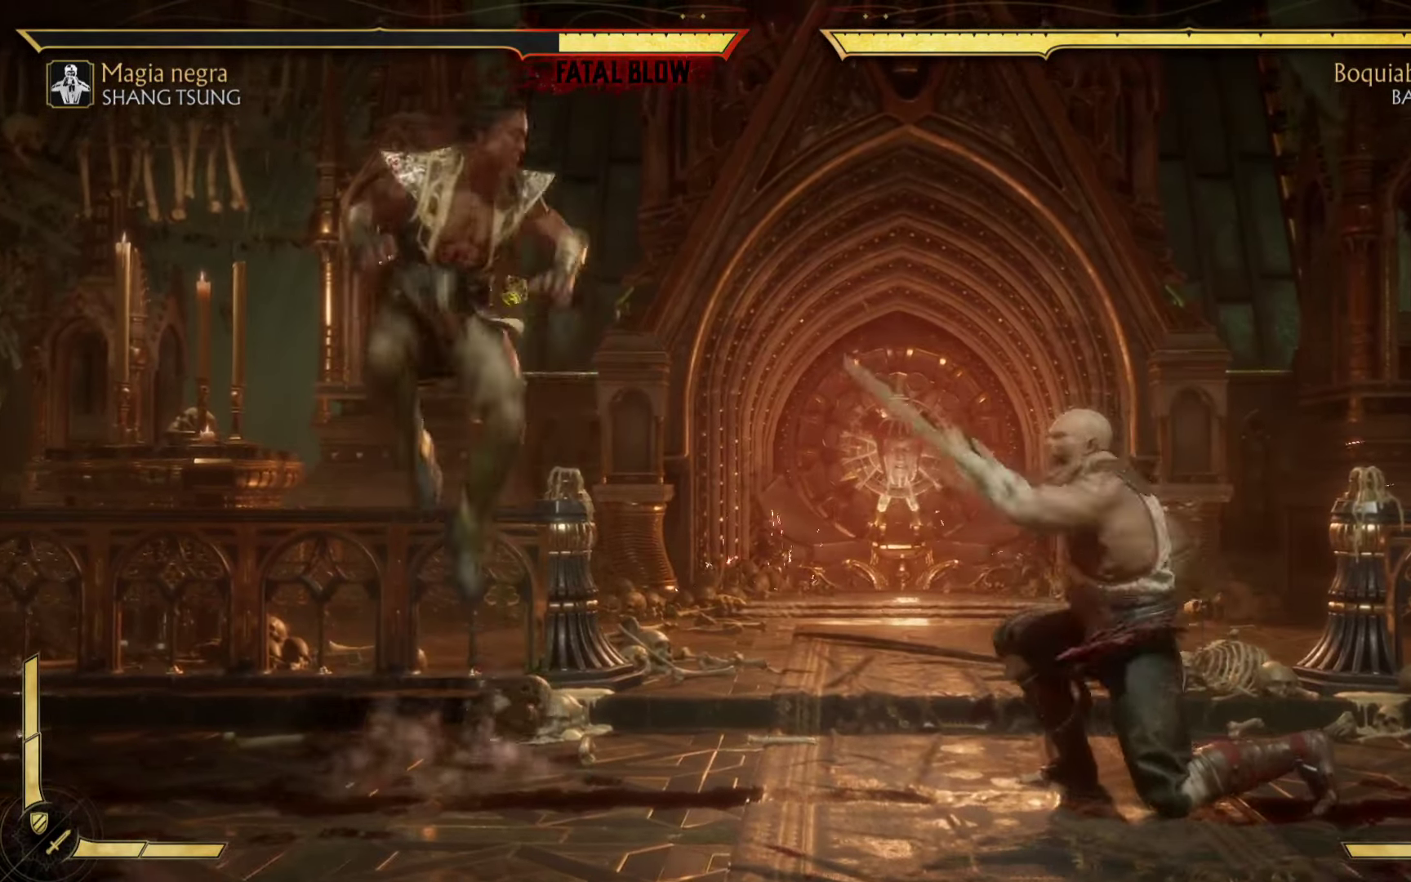
{"buttons": [], "left_stick": "up-right", "events": [[17, "X", "up"], [83, "X", "down"], [217, "X", "up"], [333, "R2", "down"], [333, "X", "down"], [333, "left_stick", "up-right"], [417, "A", "down"], [467, "A", "up"], [483, "X", "up"], [500, "R2", "up"]]}
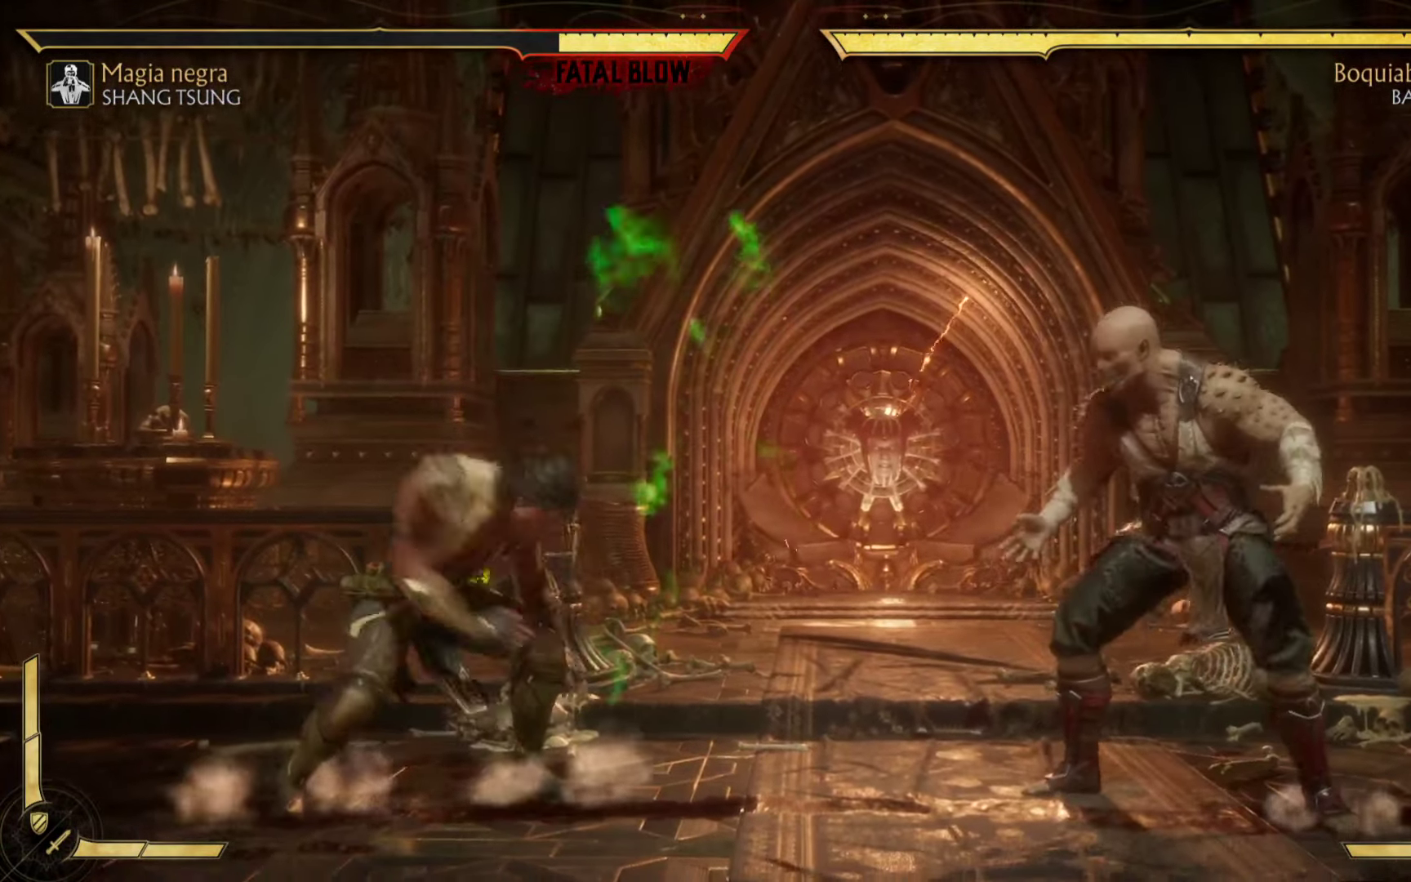
{"buttons": ["X", "R2"], "left_stick": "right", "events": [[67, "B", "down"], [150, "Y", "down"], [167, "left_stick", "up-left"], [217, "B", "up"], [233, "Y", "up"], [267, "left_stick", "down-left"], [350, "A", "down"], [367, "R2", "down"], [367, "X", "down"], [367, "left_stick", "down-right"], [417, "left_stick", "right"], [467, "A", "up"]]}
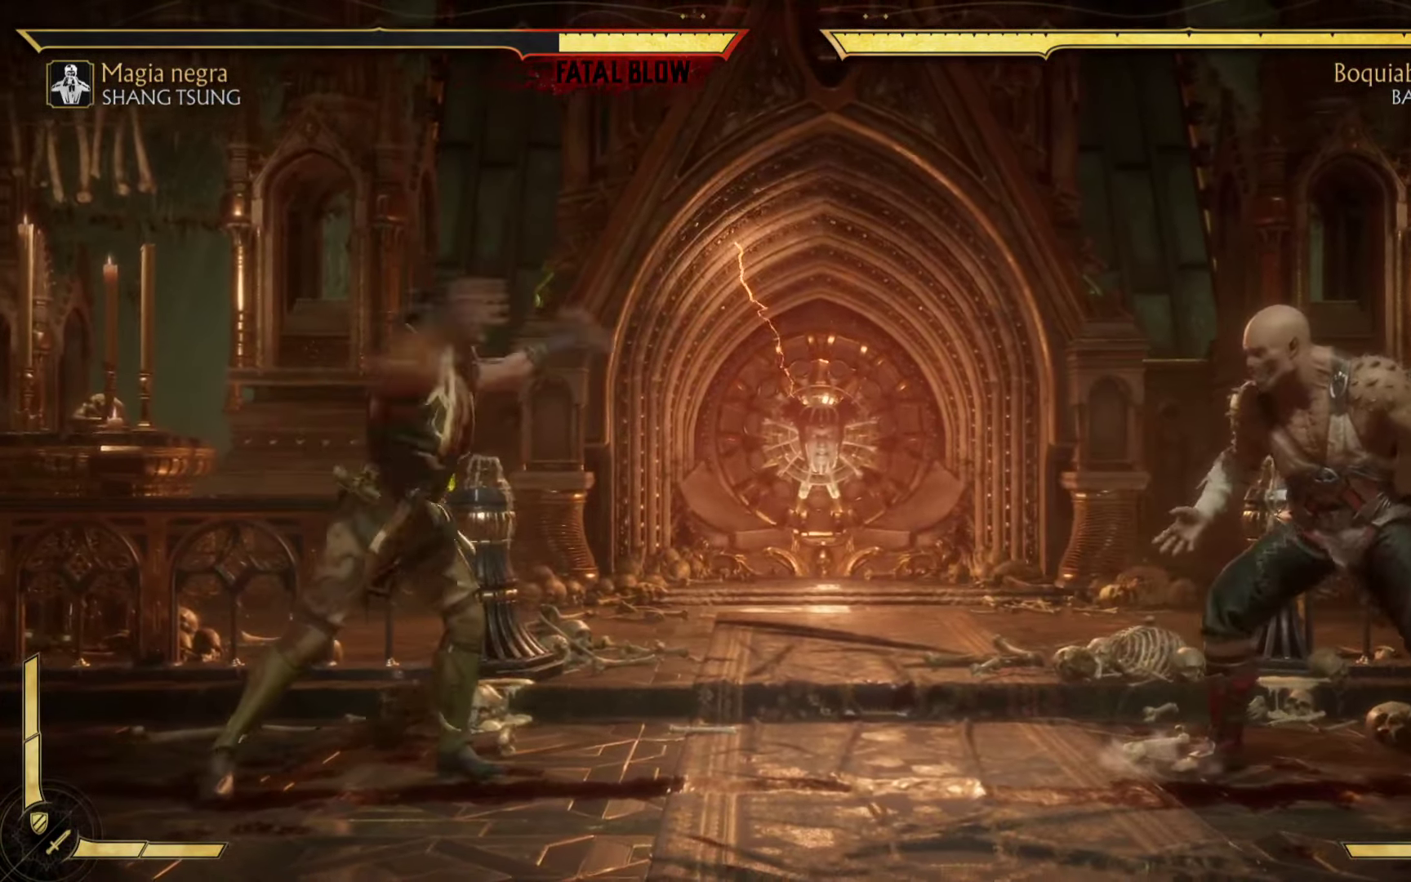
{"buttons": ["B"], "left_stick": "center", "events": [[33, "R2", "up"], [33, "X", "up"], [117, "left_stick", "up-right"], [150, "B", "down"], [217, "left_stick", "up"], [400, "B", "up"], [467, "left_stick", "center"], [484, "B", "down"]]}
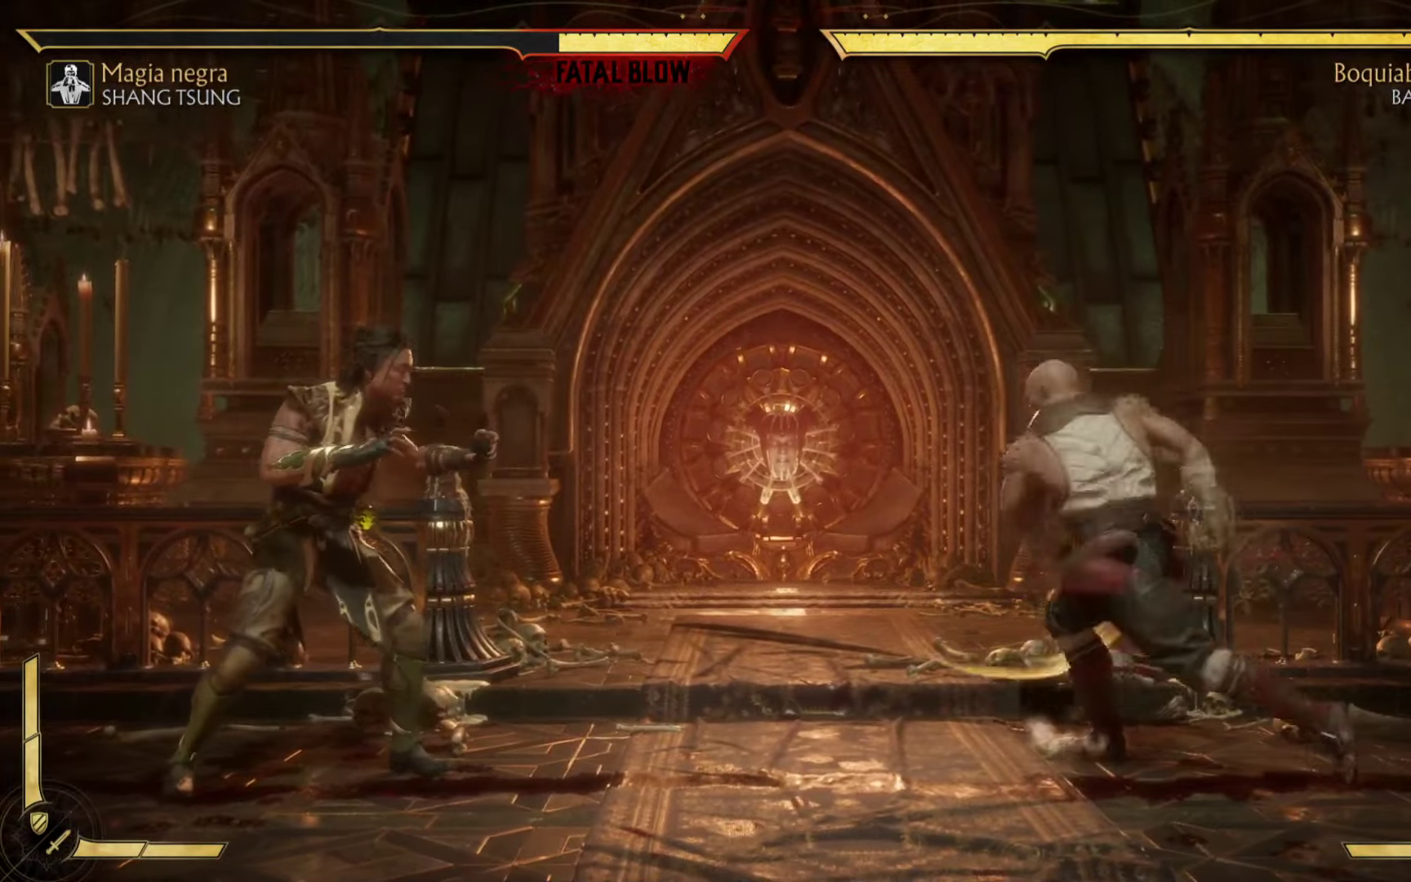
{"buttons": ["A", "R2"], "left_stick": "right", "events": [[67, "left_stick", "down"], [184, "B", "up"], [284, "A", "down"], [300, "R2", "down"], [300, "X", "down"], [350, "left_stick", "right"], [400, "R2", "up"], [467, "X", "up"], [500, "R2", "down"]]}
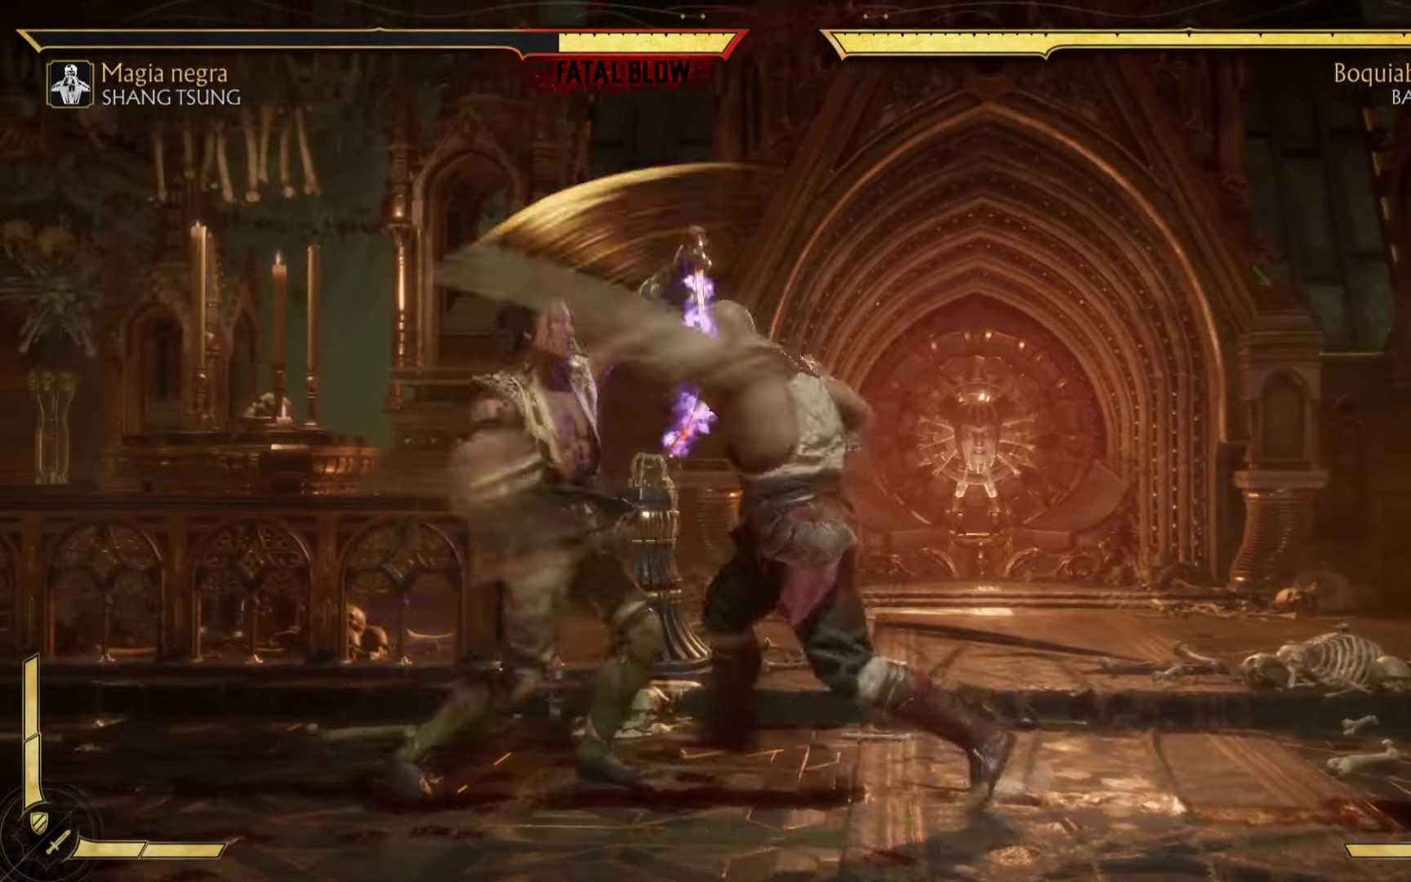
{"buttons": ["L2", "R2"], "left_stick": "center", "events": [[84, "L2", "down"], [100, "left_stick", "up-right"], [117, "X", "down"], [200, "X", "up"], [234, "left_stick", "center"], [267, "A", "up"]]}
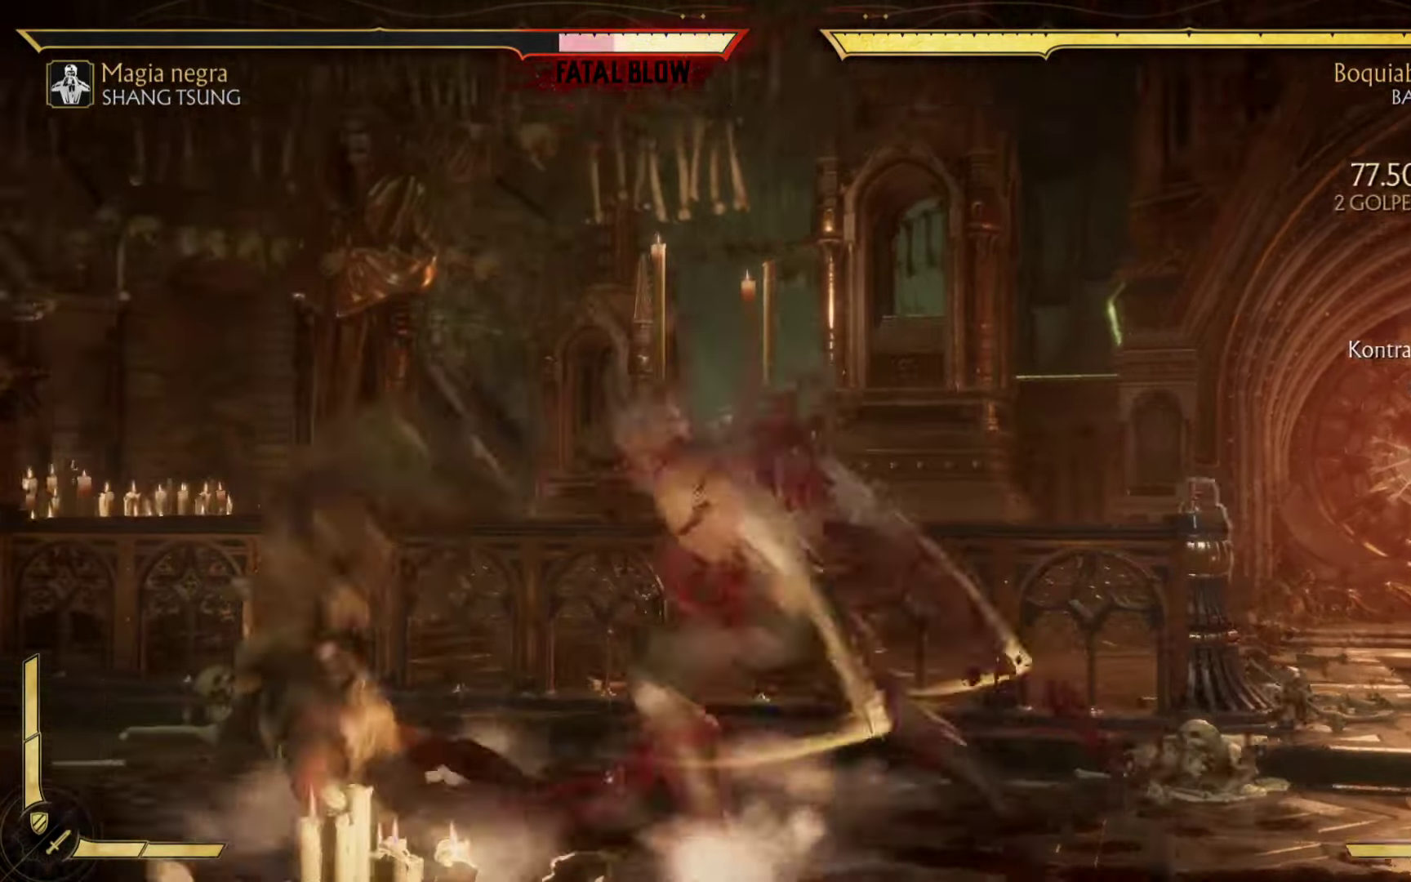
{"buttons": [], "left_stick": "center", "events": [[84, "L2", "up"], [84, "R2", "up"], [184, "L2", "down"], [184, "R2", "down"], [450, "L2", "up"], [467, "R2", "up"]]}
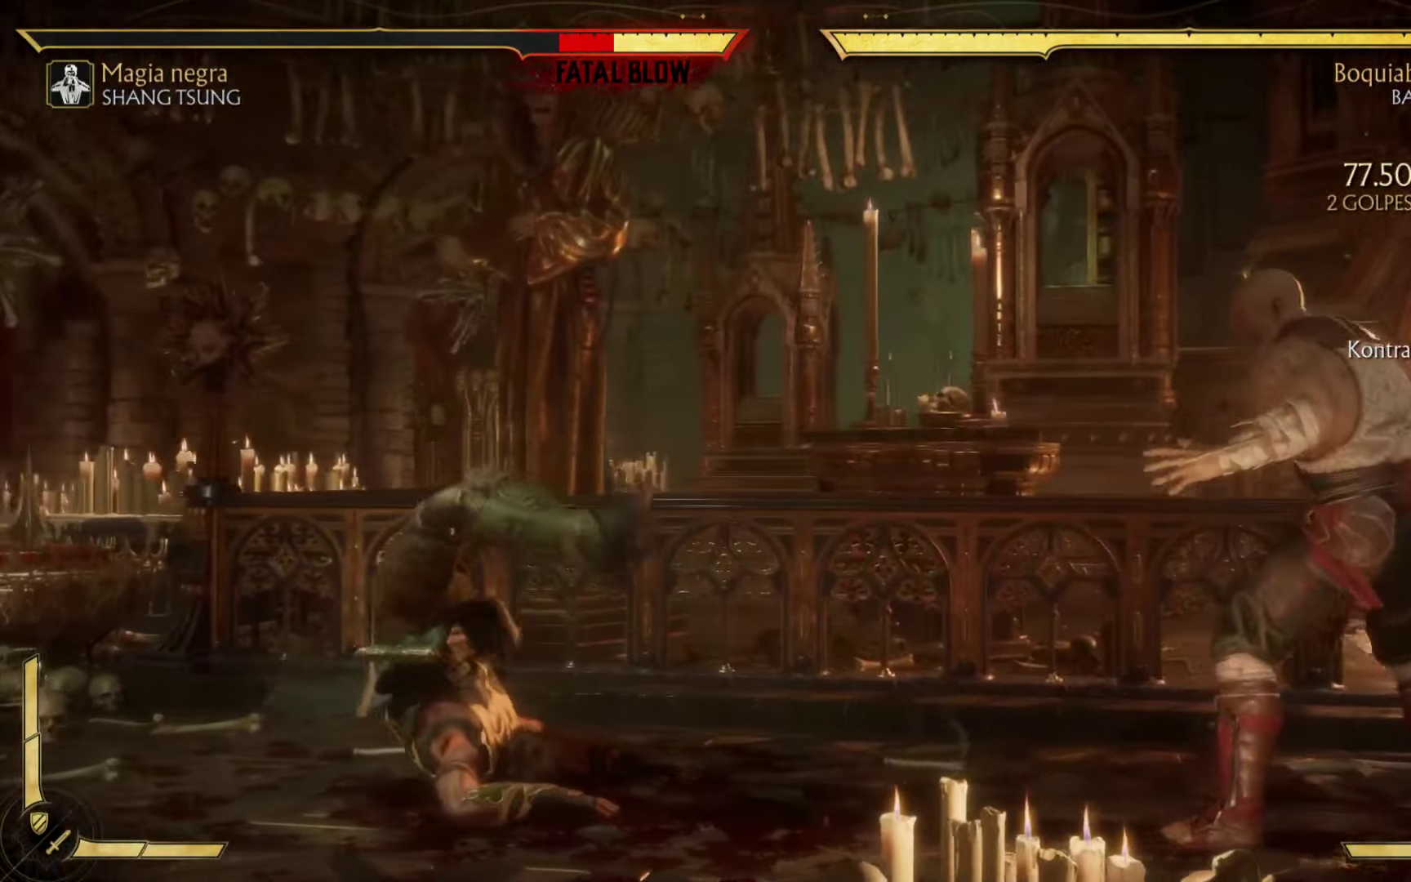
{"buttons": ["A", "X"], "left_stick": "right", "events": [[134, "R2", "down"], [267, "R2", "up"], [367, "left_stick", "down-right"], [417, "A", "down"], [417, "X", "down"], [434, "left_stick", "right"]]}
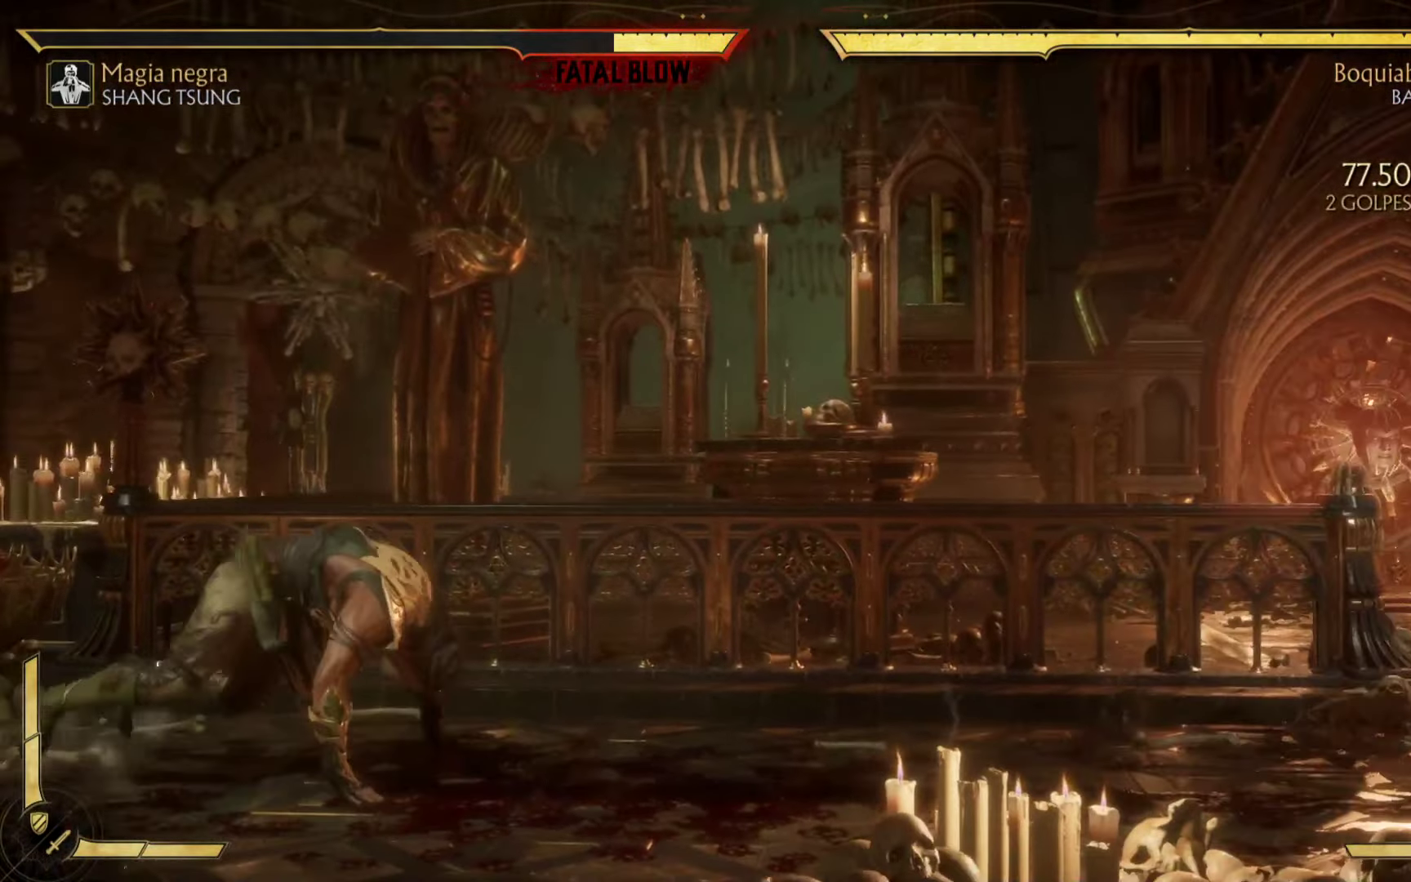
{"buttons": [], "left_stick": "right", "events": [[84, "X", "up"], [134, "B", "down"], [167, "A", "up"], [217, "left_stick", "up-left"], [267, "B", "up"], [384, "B", "down"], [400, "A", "down"], [400, "left_stick", "down-right"], [434, "A", "up"], [434, "B", "up"], [467, "left_stick", "right"]]}
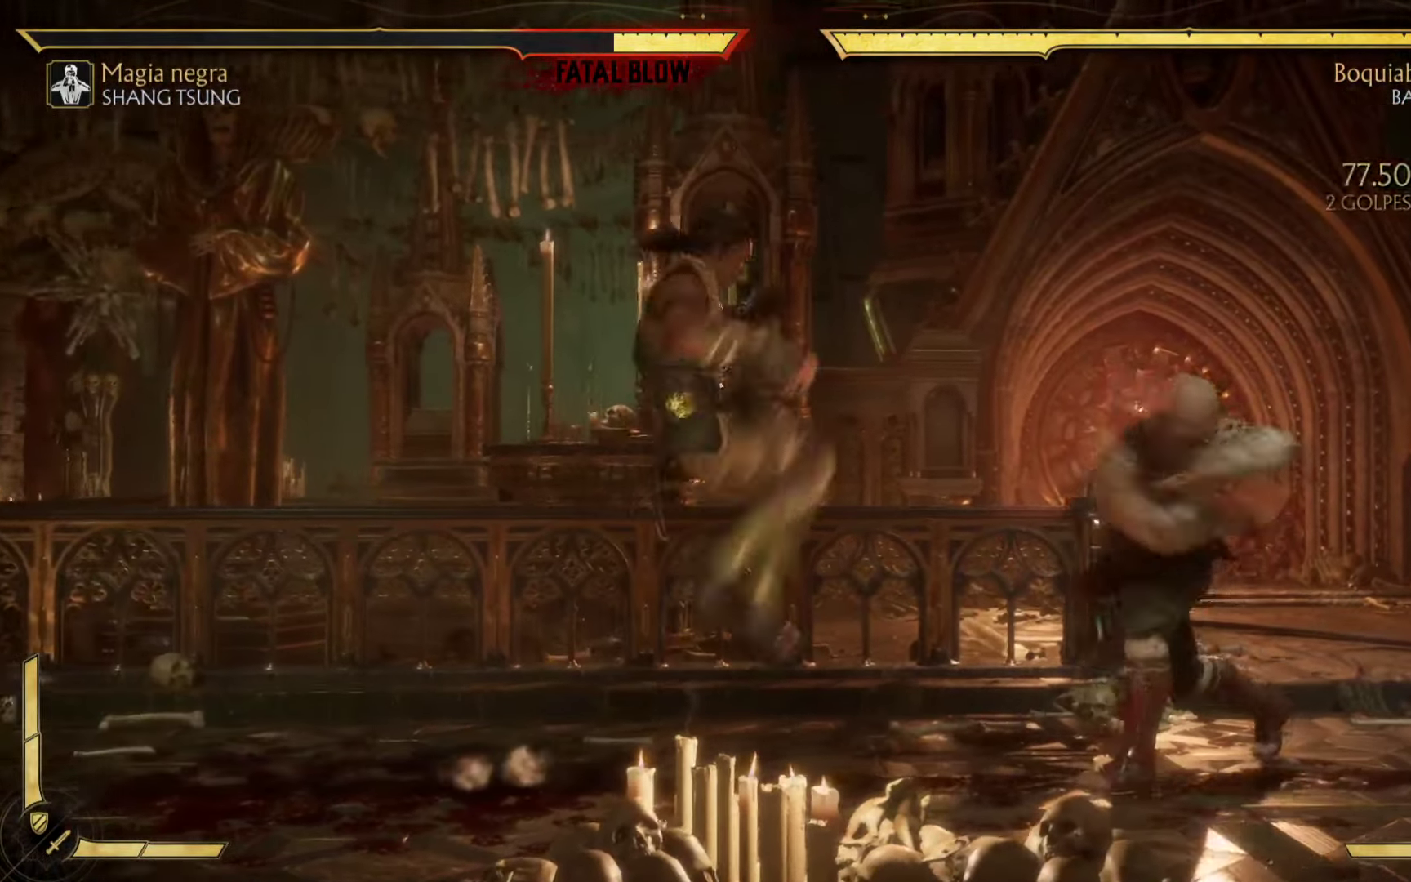
{"buttons": ["L2", "R2"], "left_stick": "center", "events": [[34, "A", "down"], [50, "X", "down"], [84, "B", "down"], [100, "Y", "down"], [117, "left_stick", "up"], [184, "X", "up"], [184, "Y", "up"], [184, "left_stick", "center"], [217, "B", "up"], [250, "R2", "down"], [267, "A", "up"], [267, "L2", "down"], [300, "A", "down"], [334, "A", "up"]]}
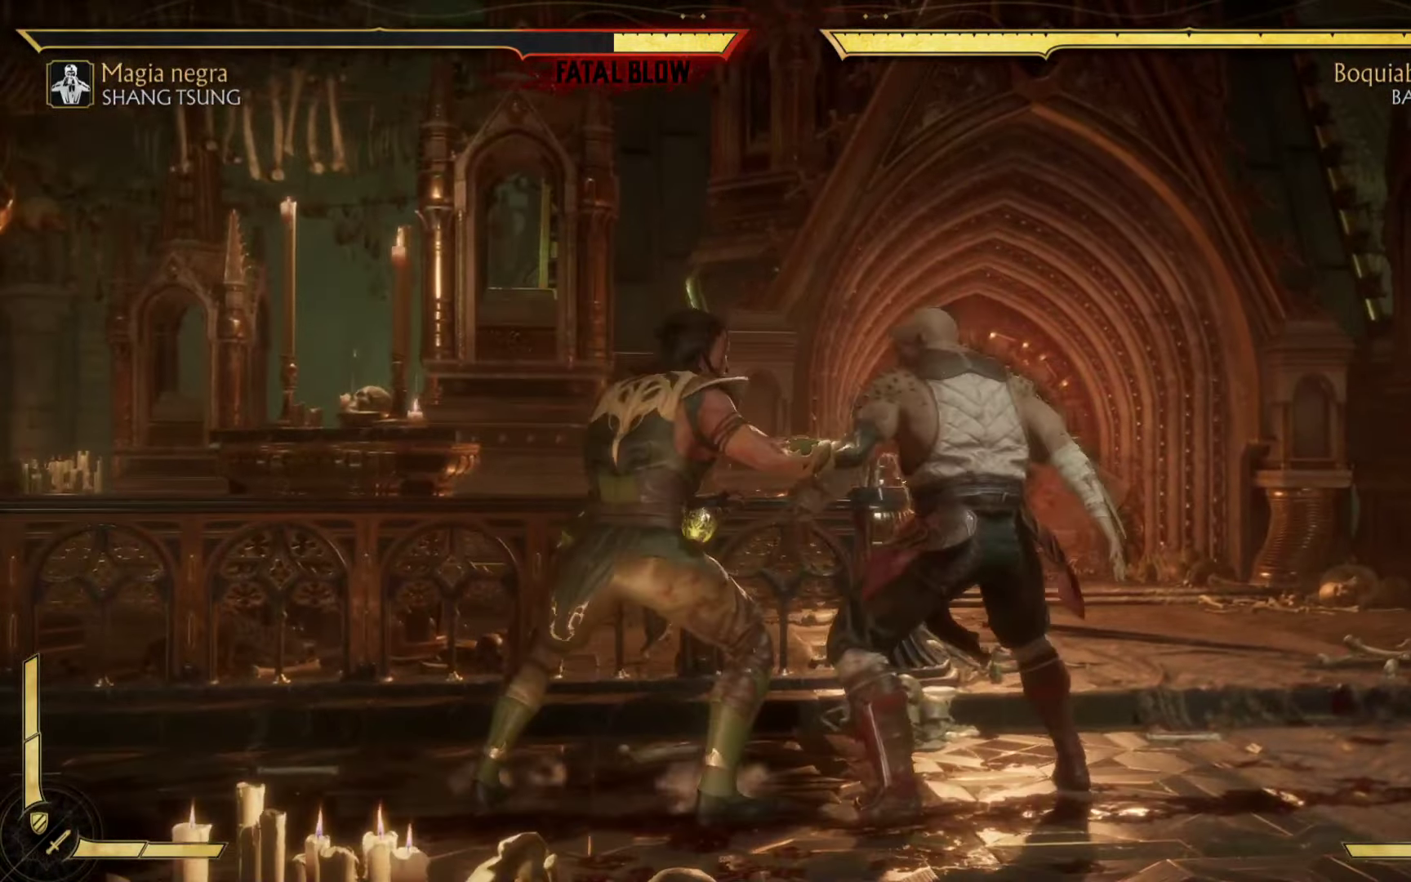
{"buttons": ["L2", "R2"], "left_stick": "center", "events": [[167, "L2", "up"], [200, "R2", "up"], [267, "L2", "down"], [267, "R2", "down"]]}
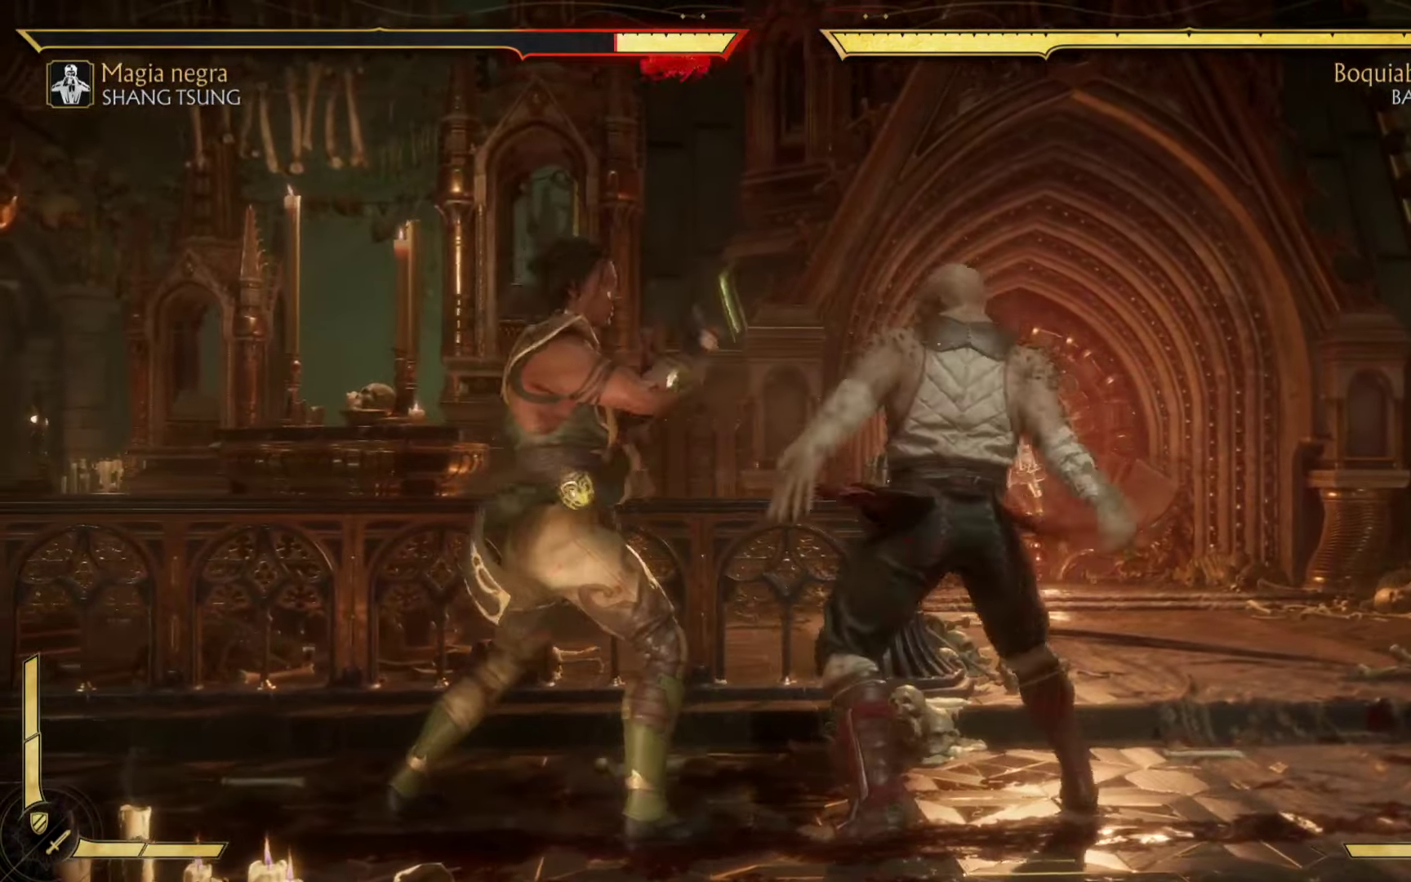
{"buttons": ["L2", "R2"], "left_stick": "center", "events": [[284, "L2", "up"], [334, "R2", "up"], [400, "L2", "down"], [400, "R2", "down"]]}
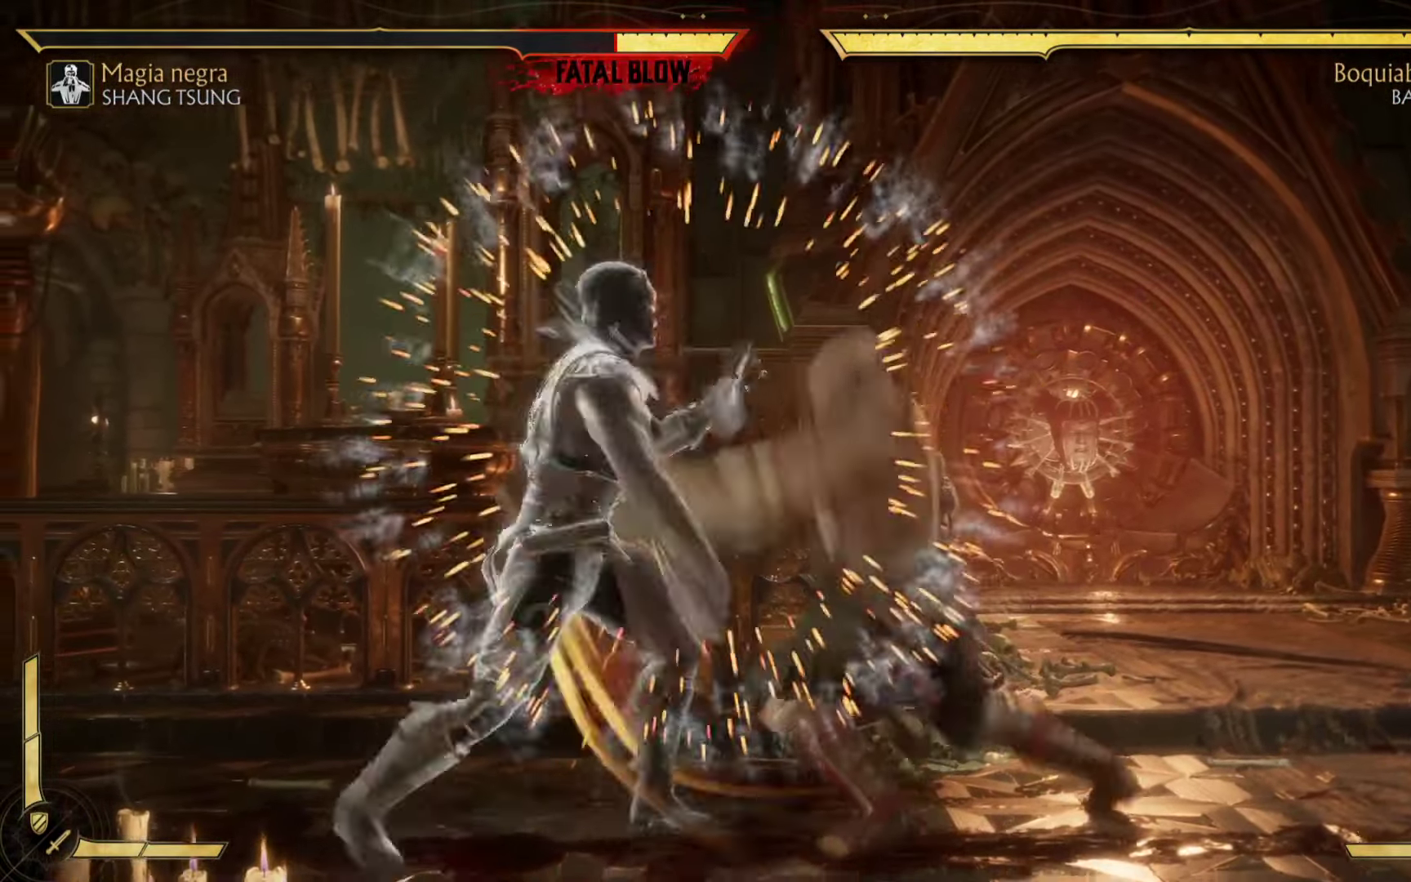
{"buttons": ["L2", "R2"], "left_stick": "center", "events": []}
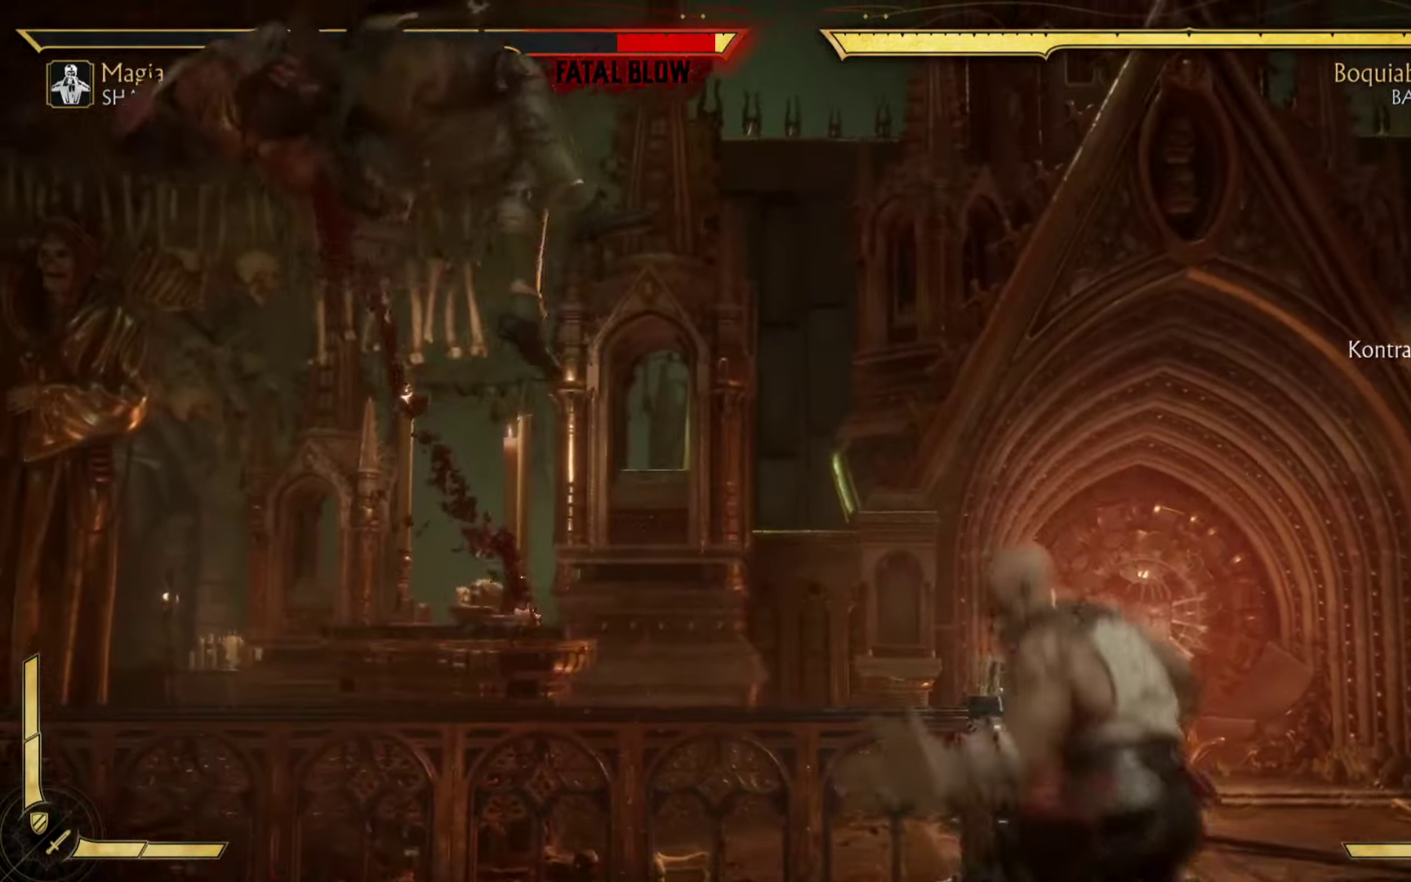
{"buttons": [], "left_stick": "center", "events": [[84, "L2", "up"], [100, "R2", "up"]]}
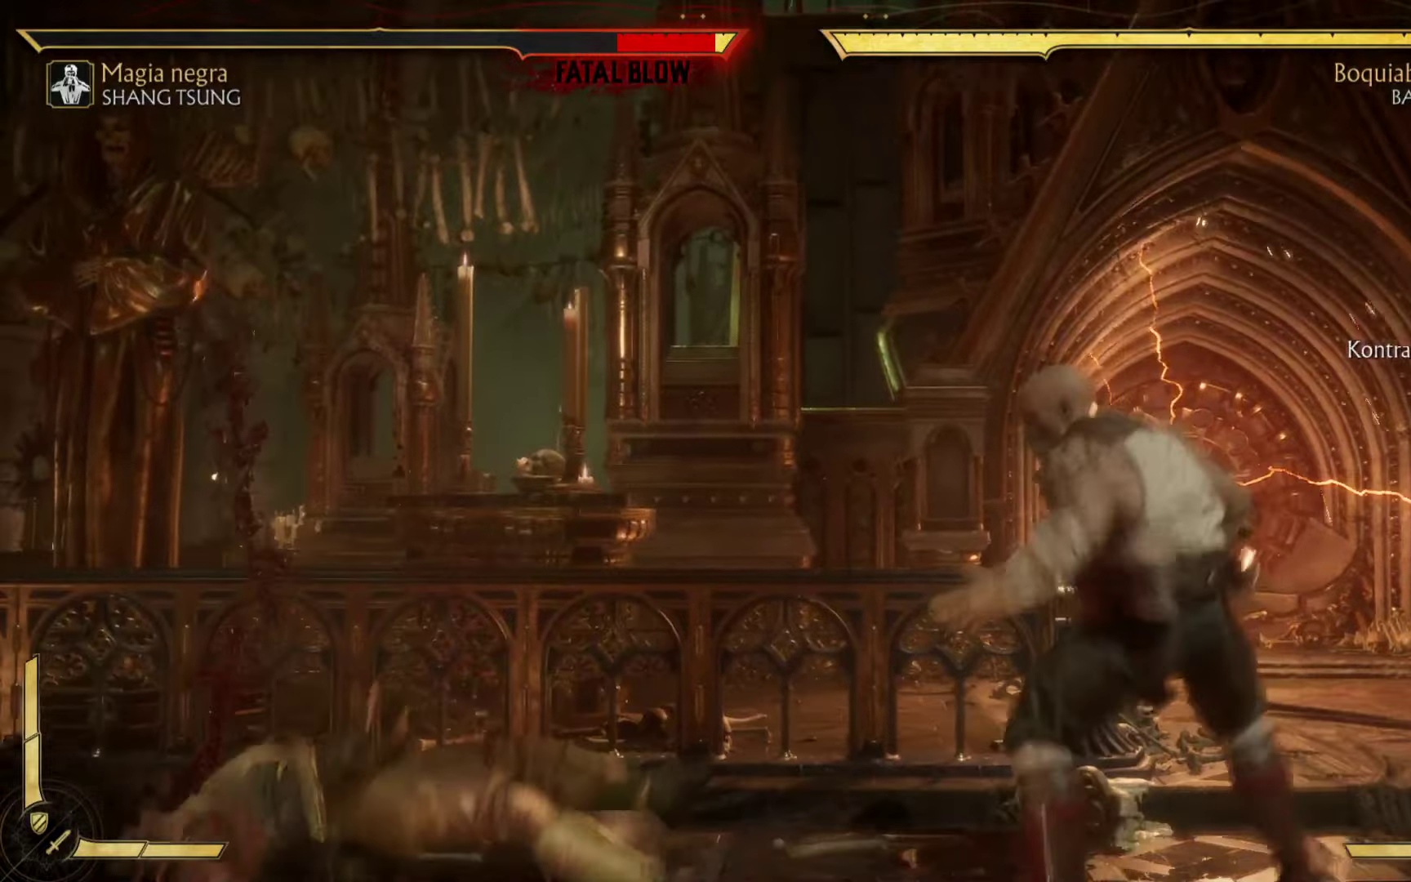
{"buttons": ["R2"], "left_stick": "down-right", "events": [[83, "left_stick", "down-right"], [300, "R2", "down"]]}
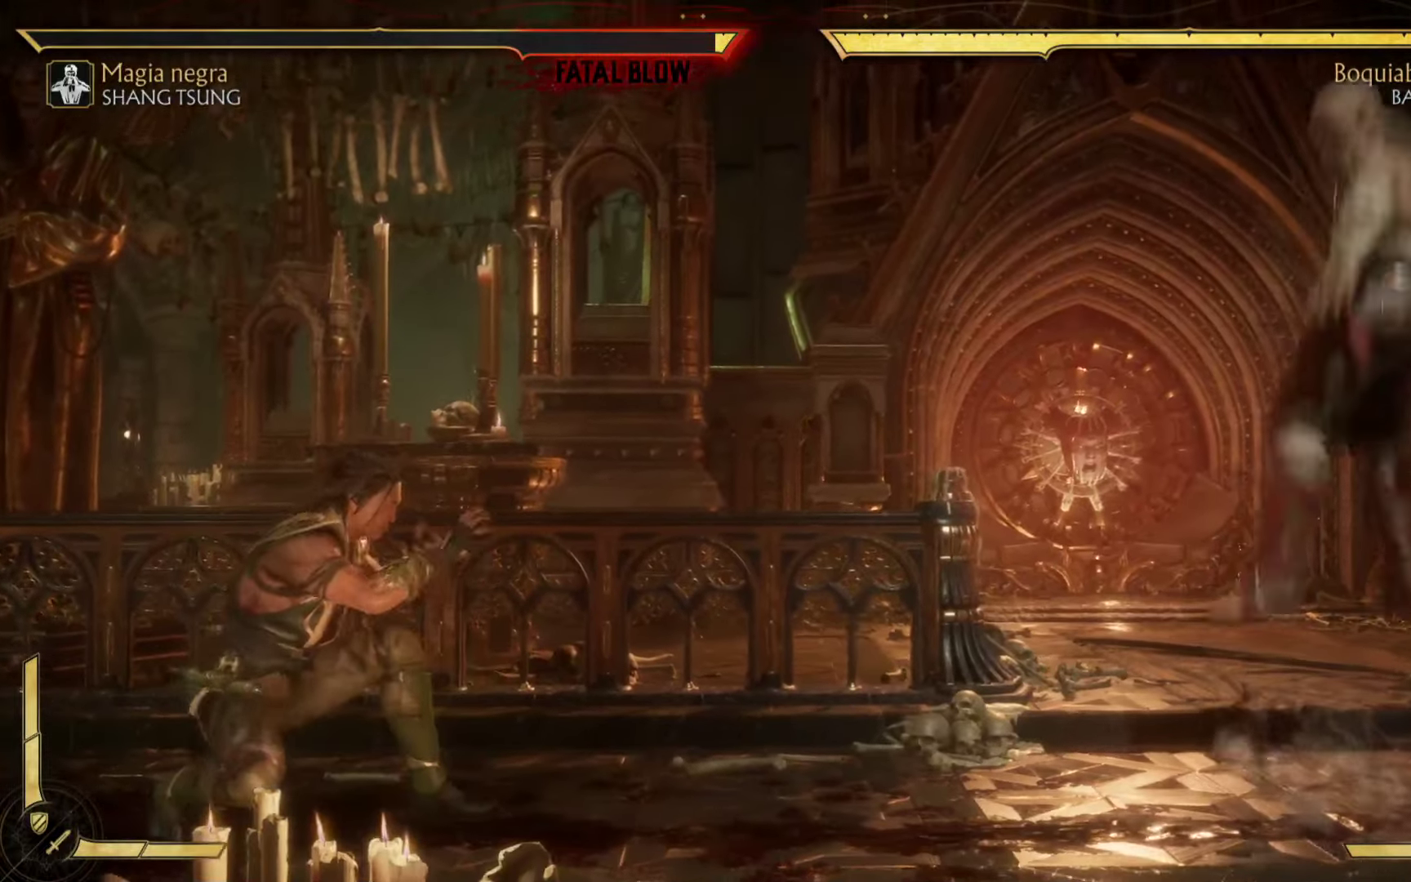
{"buttons": [], "left_stick": "center", "events": [[33, "R2", "up"], [33, "left_stick", "center"]]}
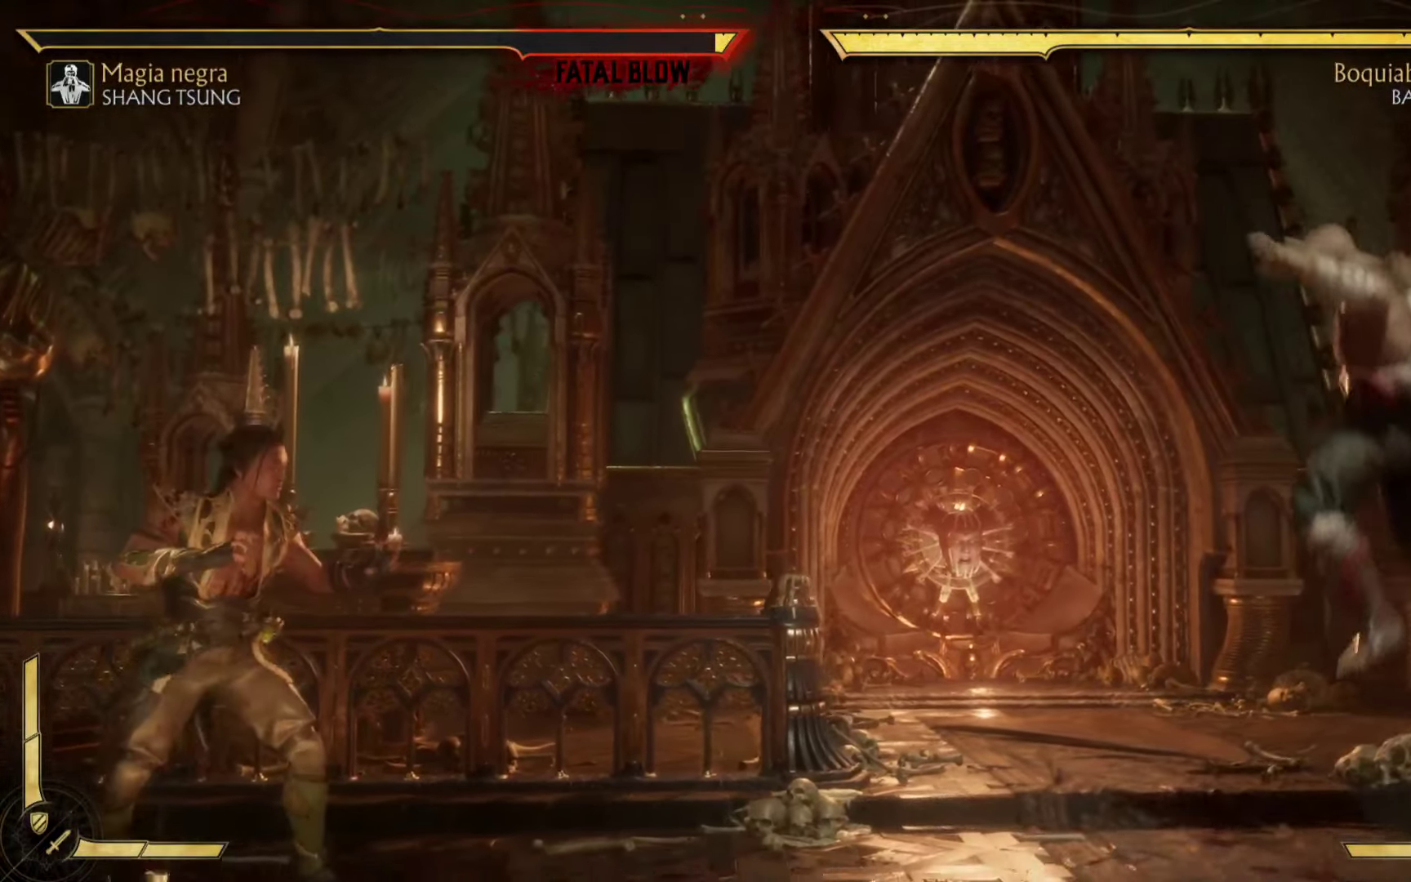
{"buttons": [], "left_stick": "center", "events": []}
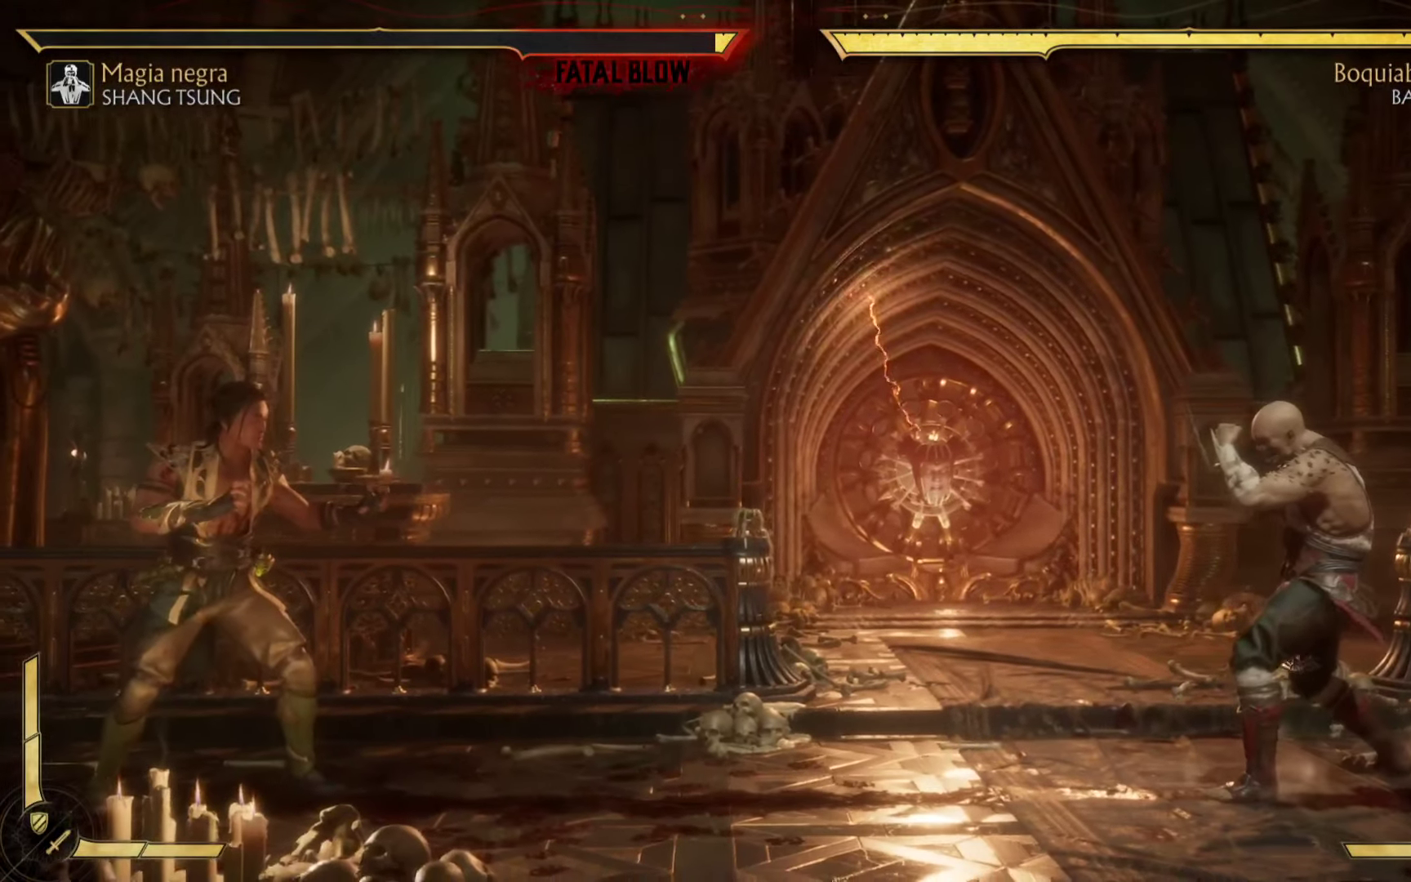
{"buttons": ["X"], "left_stick": "up-right", "events": [[216, "left_stick", "down-right"], [316, "left_stick", "center"], [366, "A", "down"], [366, "X", "down"], [383, "left_stick", "right"], [416, "A", "up"], [483, "left_stick", "up-right"]]}
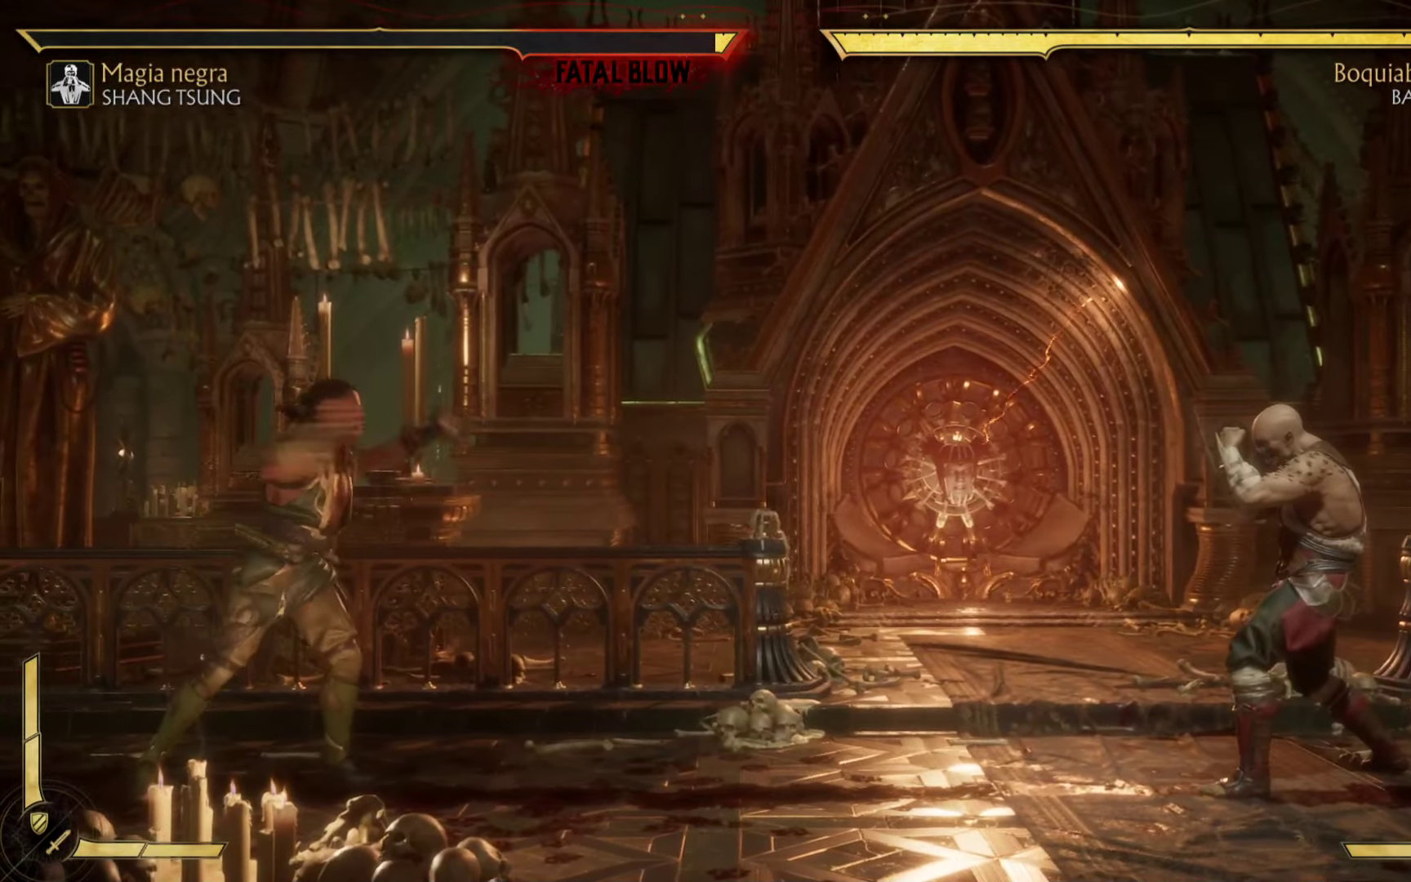
{"buttons": ["X"], "left_stick": "right", "events": [[166, "left_stick", "right"]]}
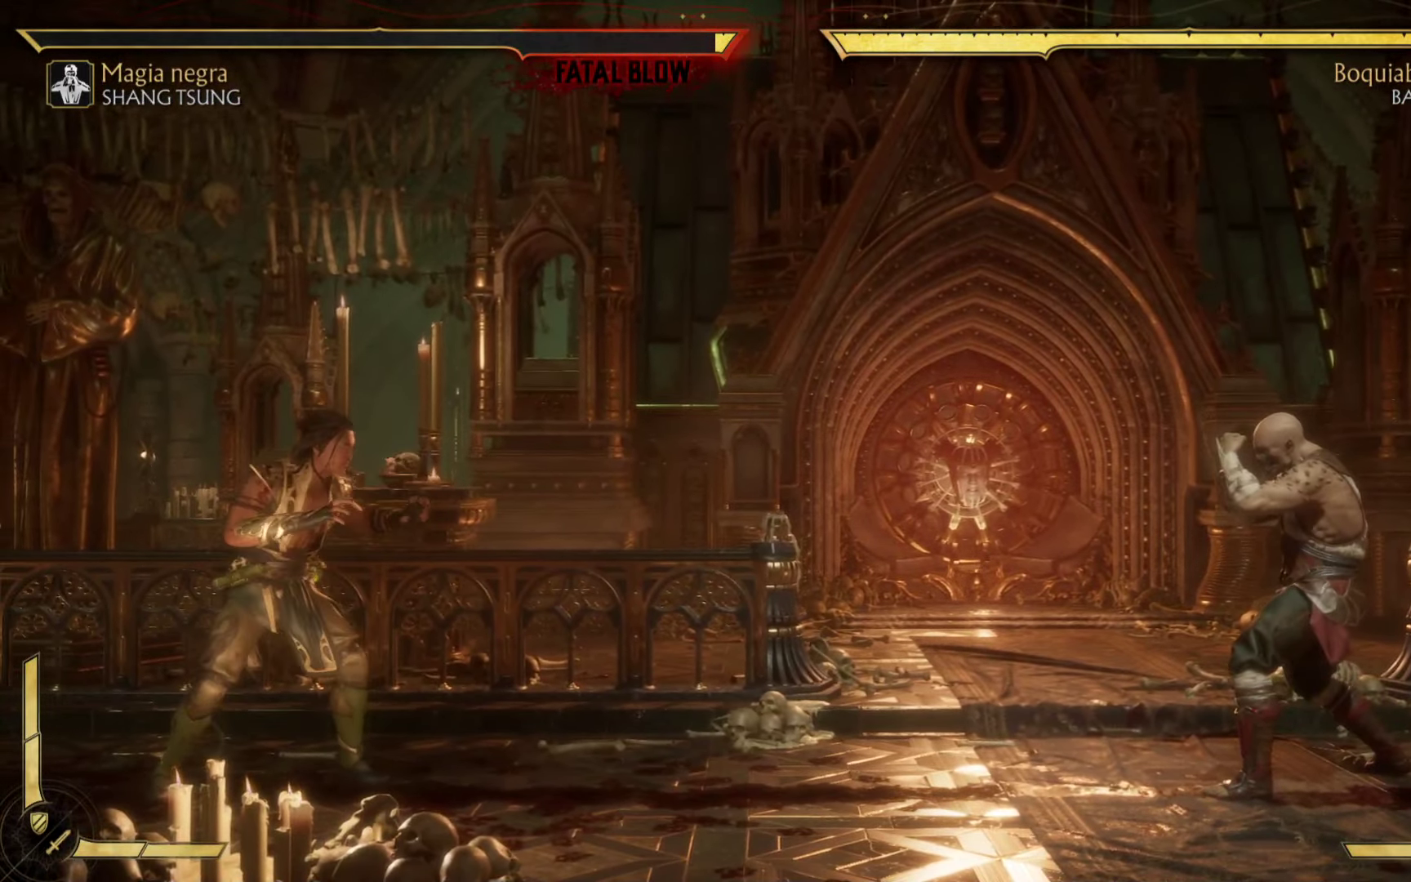
{"buttons": ["A"], "left_stick": "center", "events": [[50, "X", "up"], [66, "left_stick", "center"], [400, "A", "down"]]}
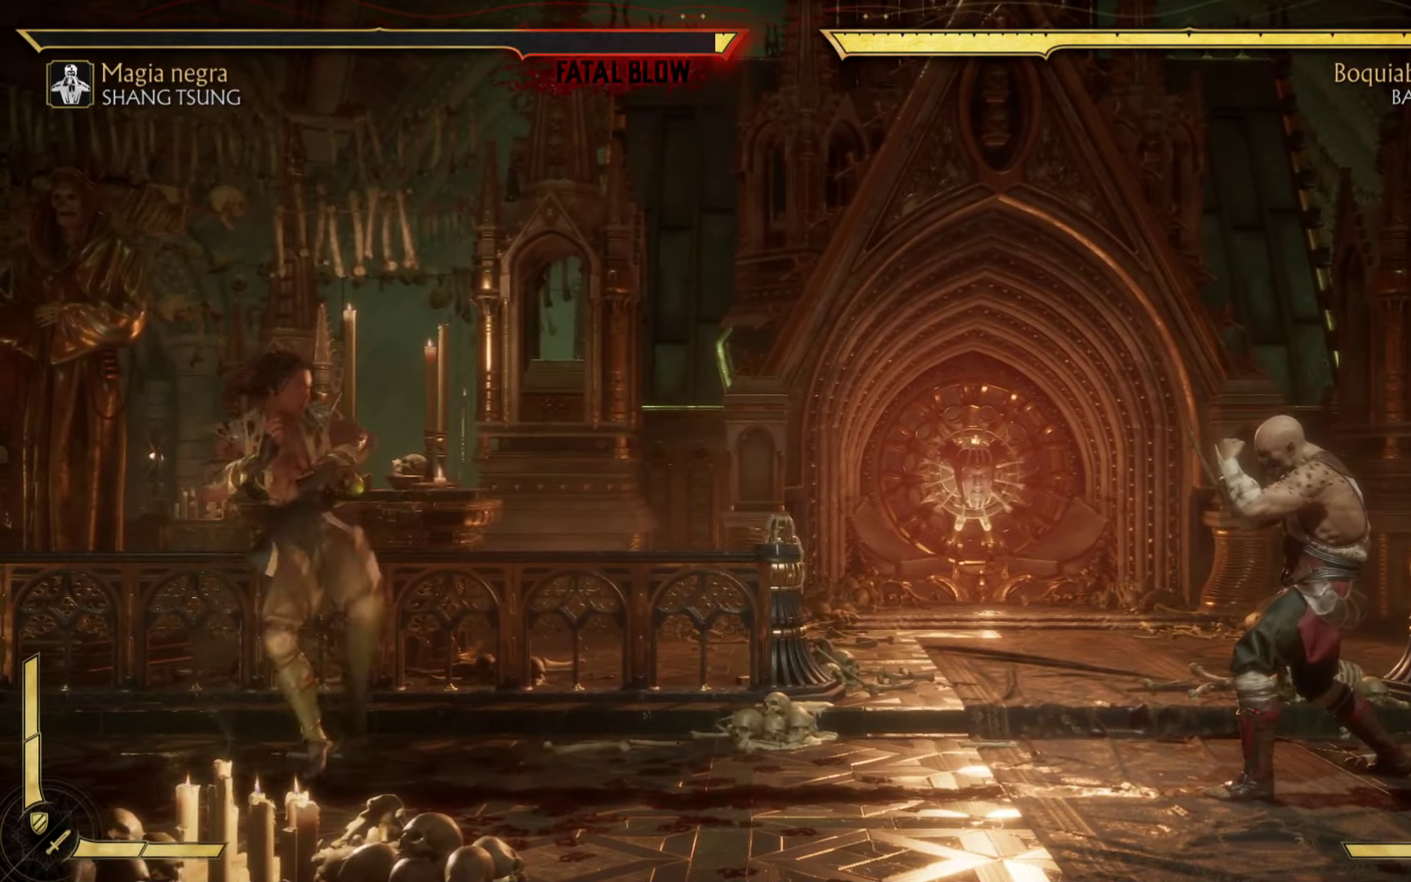
{"buttons": [], "left_stick": "down-right", "events": [[50, "left_stick", "down-right"], [466, "A", "up"]]}
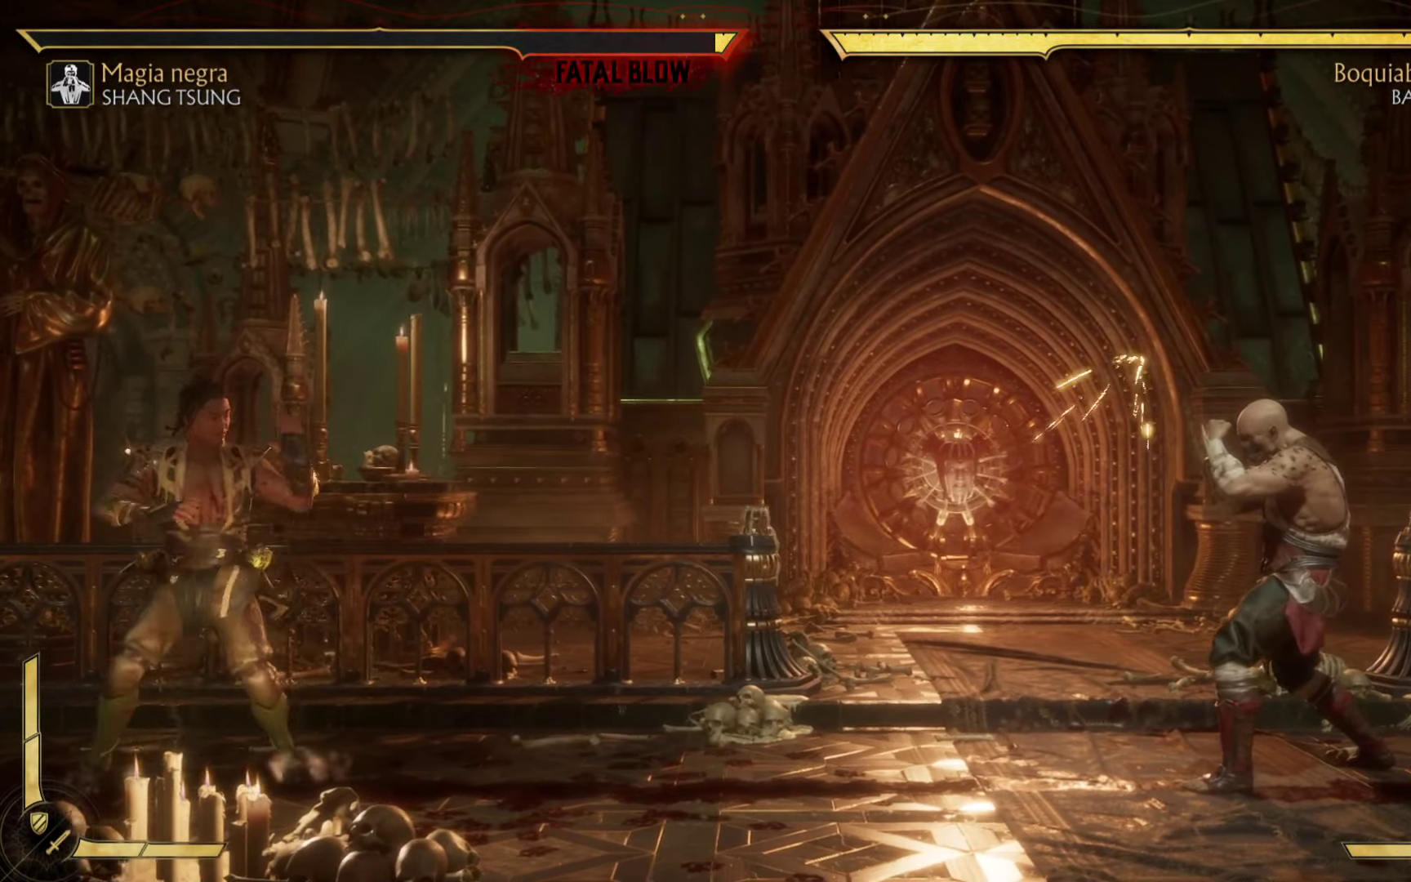
{"buttons": ["B"], "left_stick": "down-right", "events": [[116, "left_stick", "center"], [266, "B", "down"], [316, "left_stick", "down-right"]]}
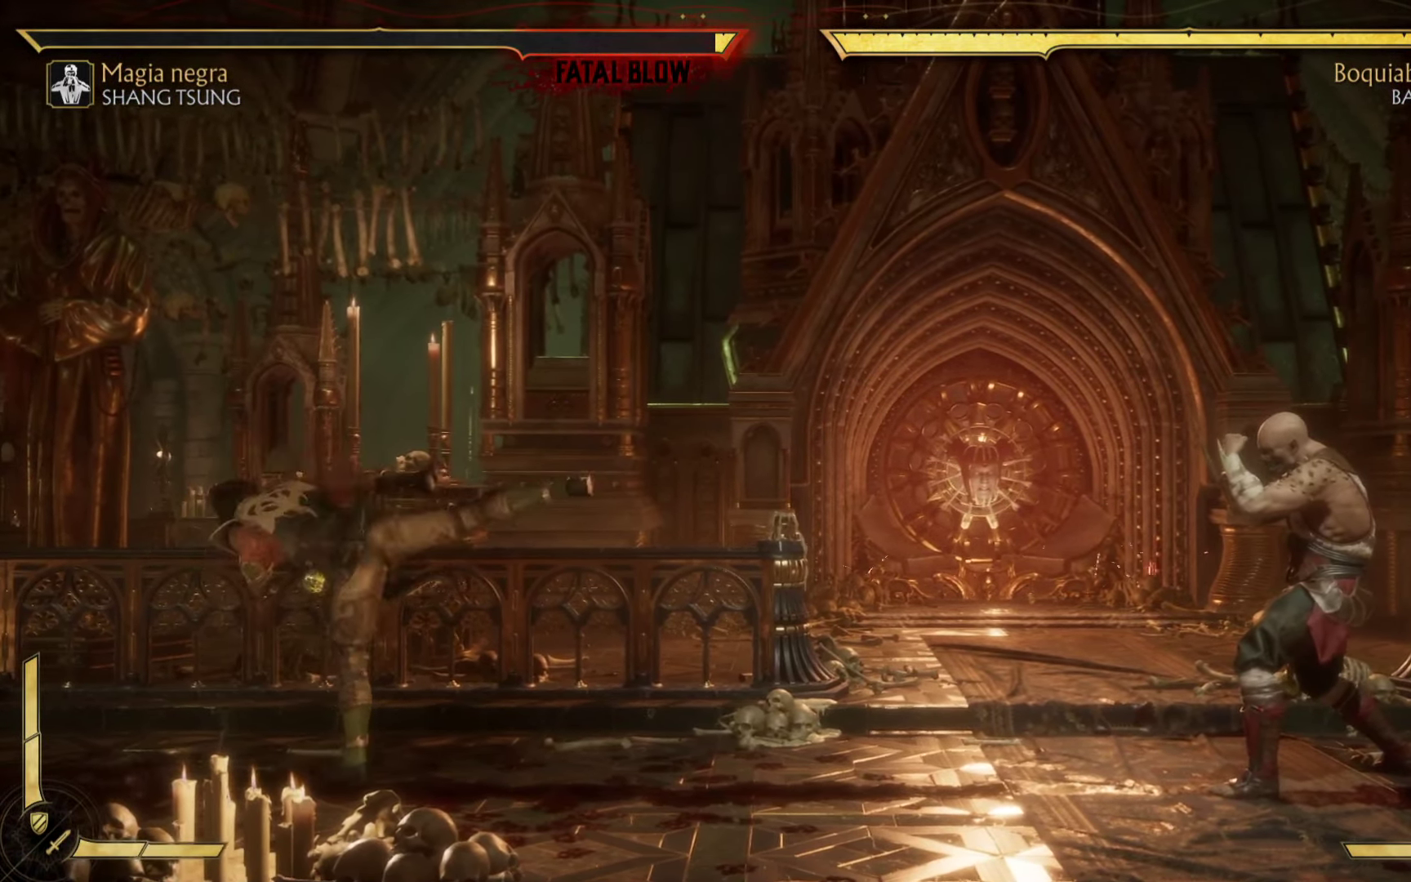
{"buttons": [], "left_stick": "center", "events": [[283, "B", "up"], [333, "left_stick", "center"]]}
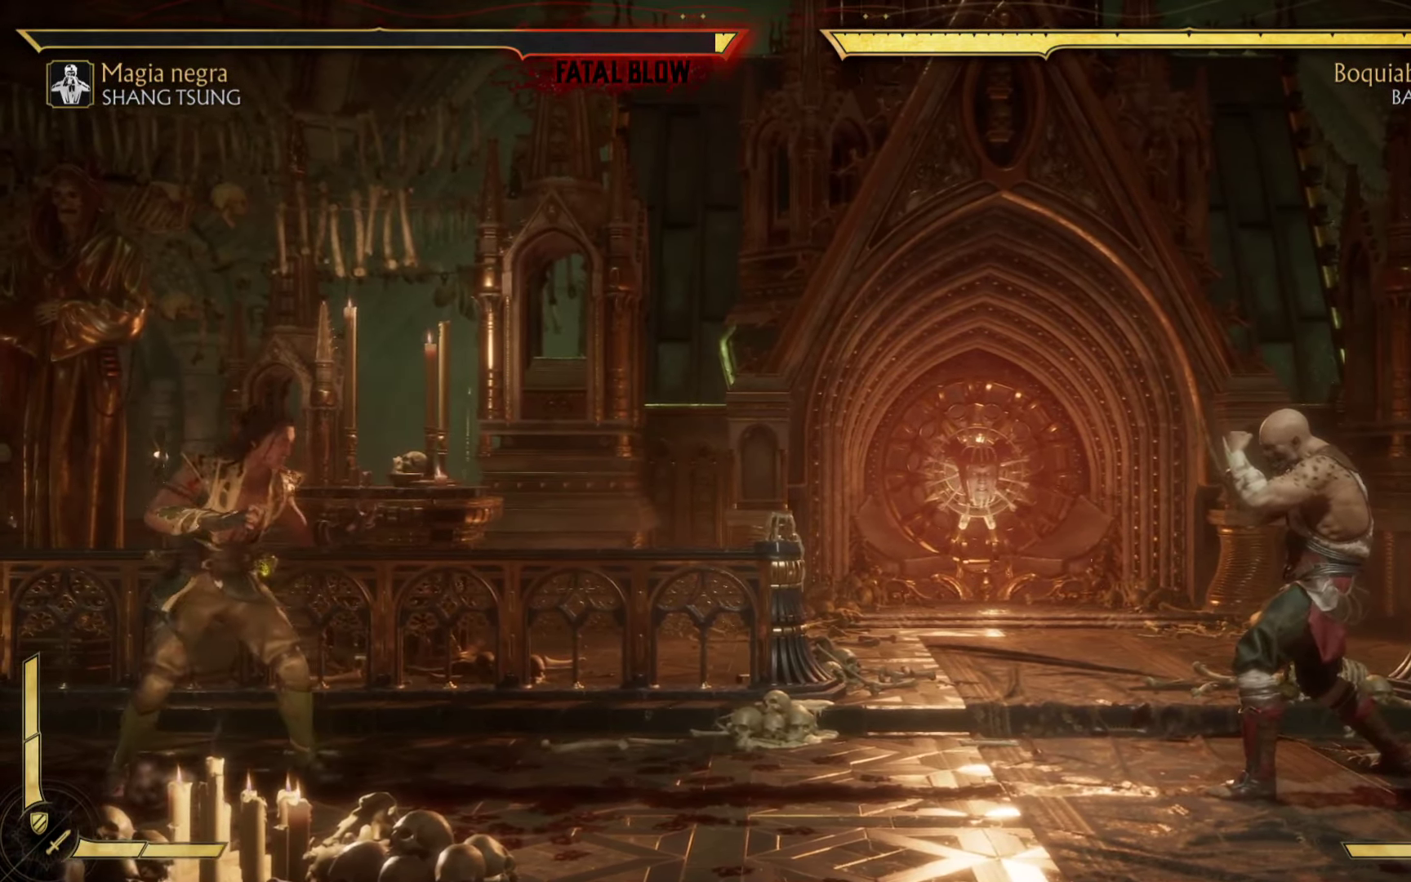
{"buttons": ["A", "X"], "left_stick": "down", "events": [[83, "left_stick", "down-right"], [133, "R2", "down"], [166, "left_stick", "right"], [283, "A", "down"], [283, "X", "down"], [300, "left_stick", "up"], [400, "R2", "up"], [400, "left_stick", "left"], [483, "left_stick", "down"]]}
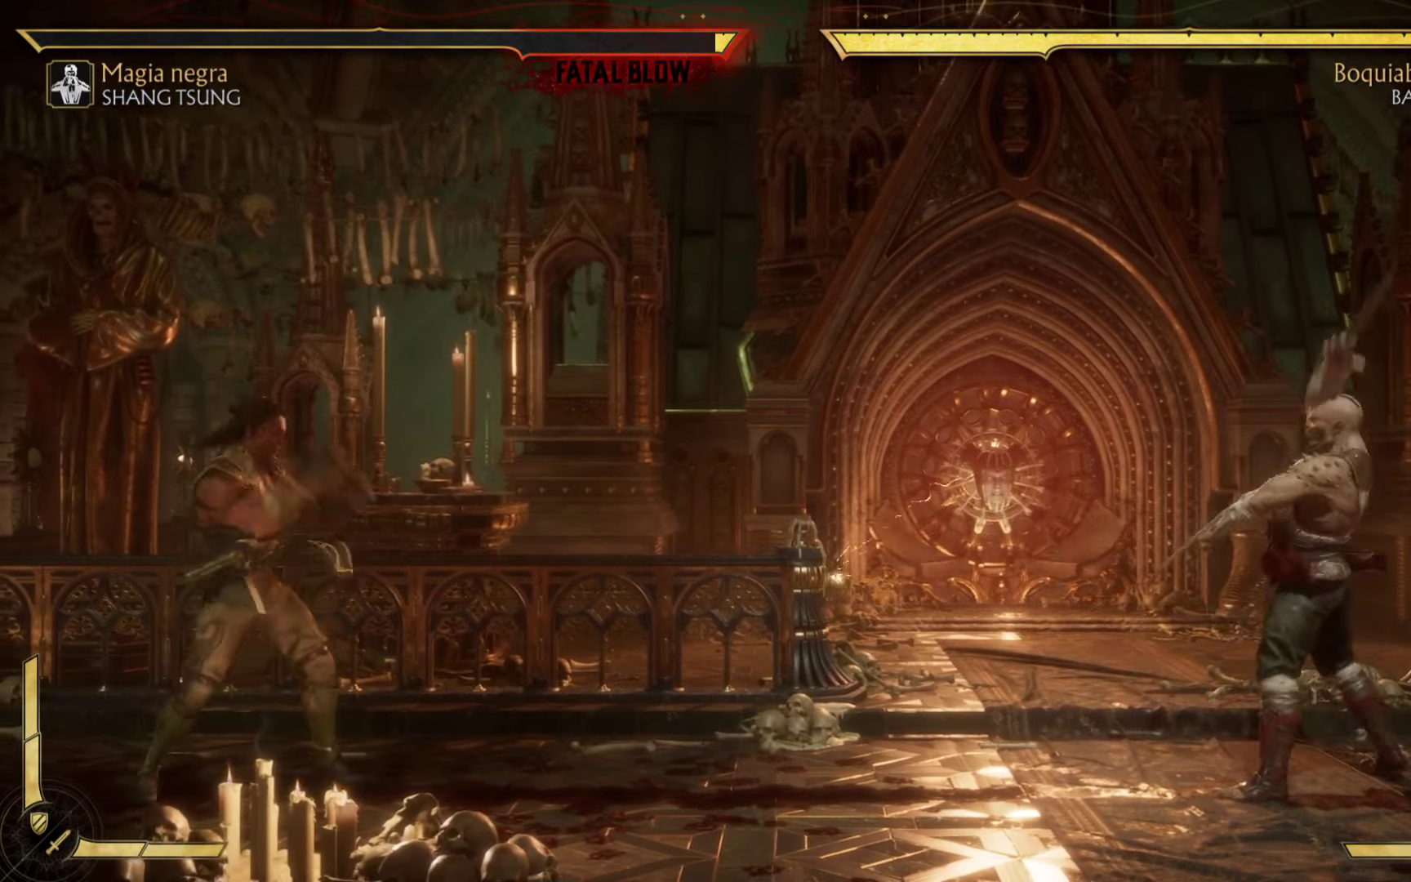
{"buttons": ["X"], "left_stick": "down-right", "events": [[17, "A", "up"], [50, "X", "up"], [50, "left_stick", "down-right"], [200, "X", "down"], [200, "left_stick", "down"], [233, "R2", "down"], [300, "left_stick", "down-right"], [333, "R2", "up"], [333, "X", "up"], [467, "X", "down"]]}
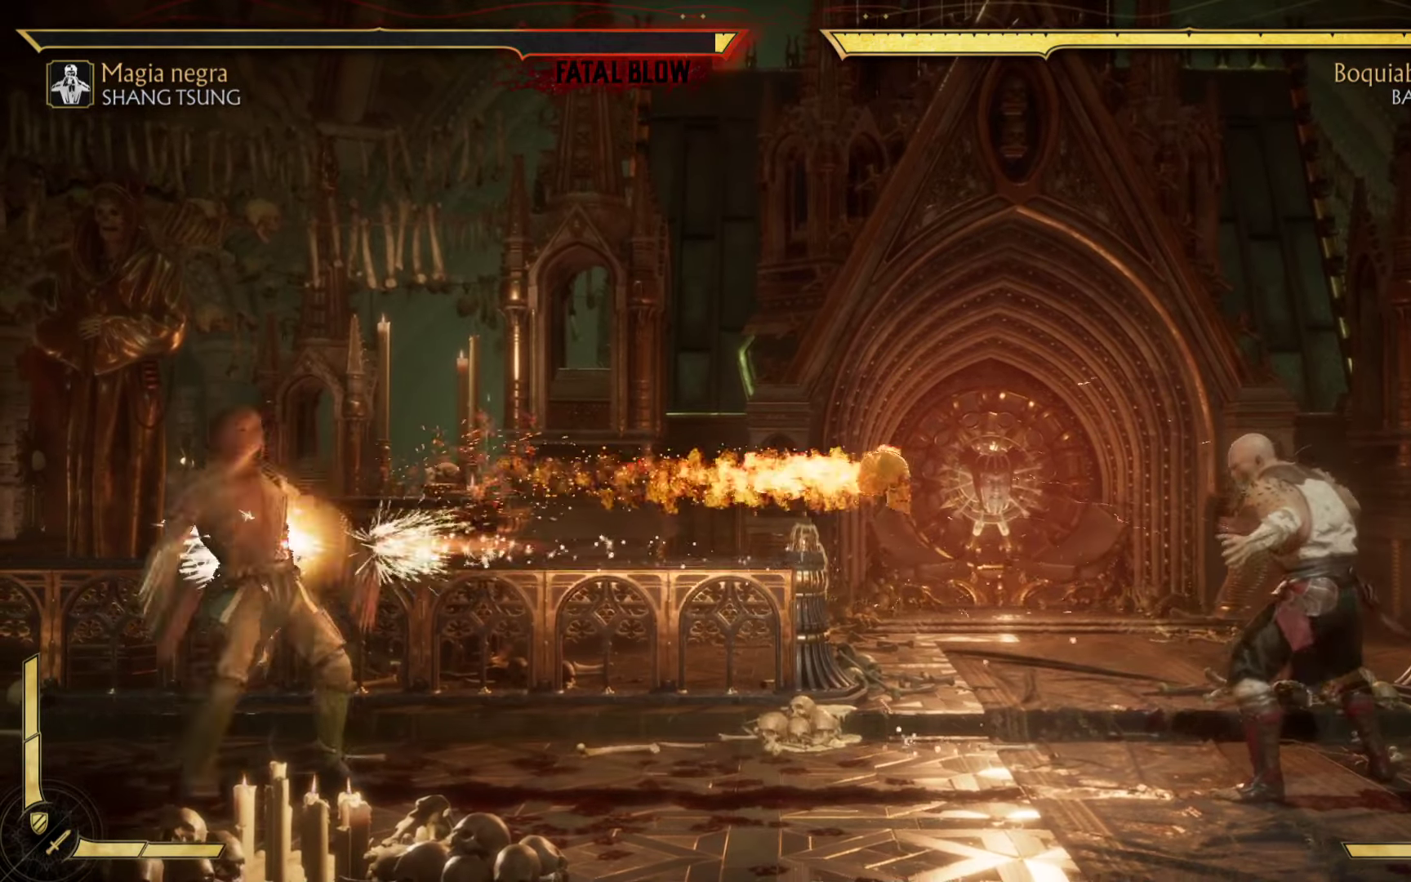
{"buttons": ["R2"], "left_stick": "down-right", "events": [[83, "X", "up"], [183, "X", "down"], [200, "R2", "down"], [350, "X", "up"]]}
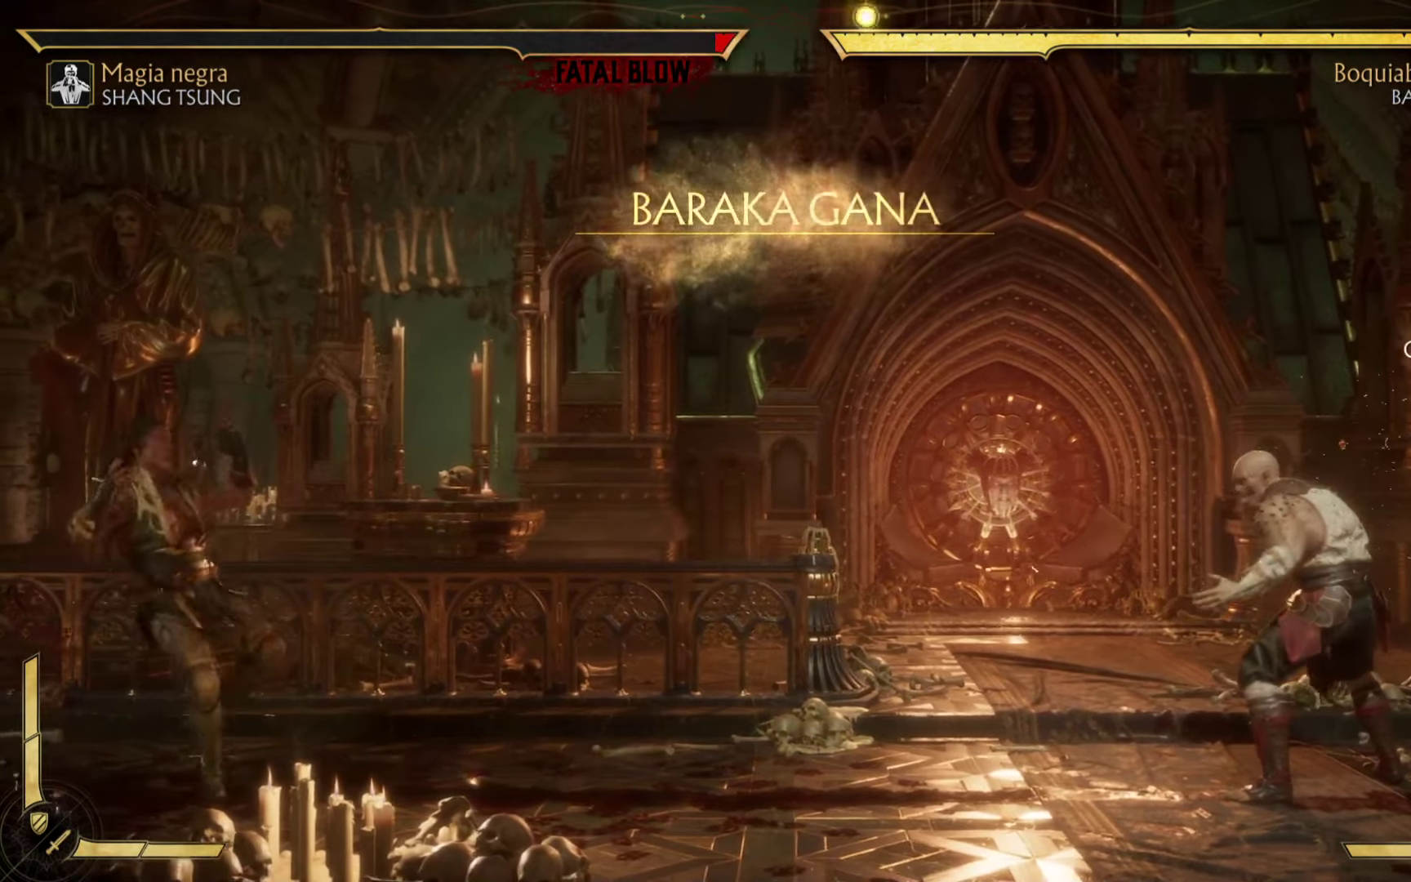
{"buttons": [], "left_stick": "center", "events": [[33, "left_stick", "center"], [300, "R2", "up"]]}